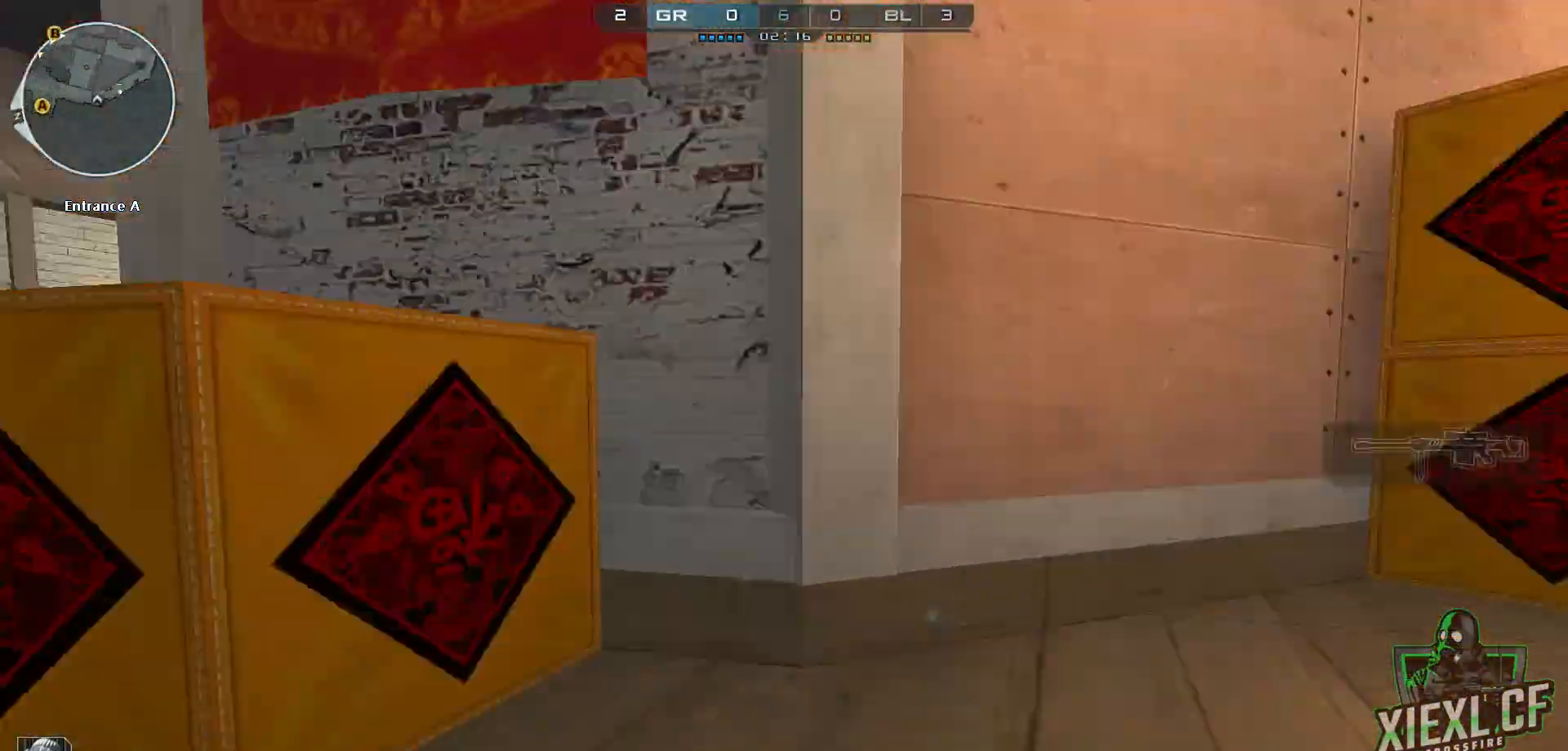
Gameplay with keyboard and mouse; each line is a JSON object with the keys and mouse buttons held at the frame after it. "events" lists presses ("down") and releases ("up") of "1", "2", "3", "4", "5", "a", "alt", "c", "caps_lock", "ctrl", "d", "e", "f", "g", "q", "r", "s", "shift", "space", "t", "tab", "v", "w", "x", "z", "mouse_left", "mouse_wheel" and "mouse_right" between this image and that frame as [ms after this image, input, new state], when the widget could be followed in between. "mouse_left", "mouse_wheel", "mouse_right" = the "left", "wheel", "right" buttons of the "mouse" list. No other keys are recorded. "wheel" means that the mouse wheel is clicked or scrolled. Mouse movement is not recorded.
{"keys": ["a", "ctrl", "w"], "mouse": [], "events": [[67, "w", "down"], [484, "ctrl", "down"]]}
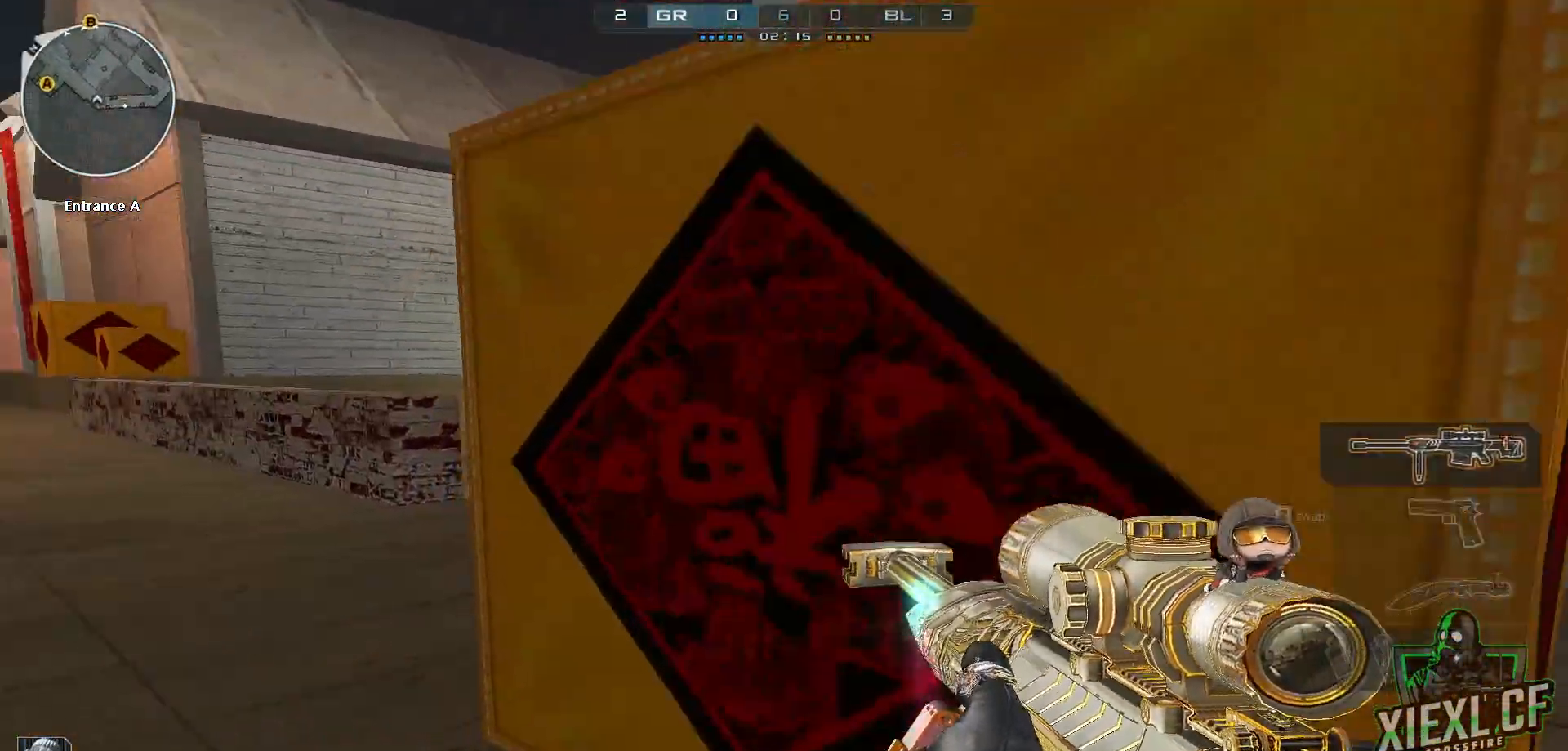
{"keys": ["a"], "mouse": [], "events": [[133, "w", "up"], [183, "ctrl", "up"]]}
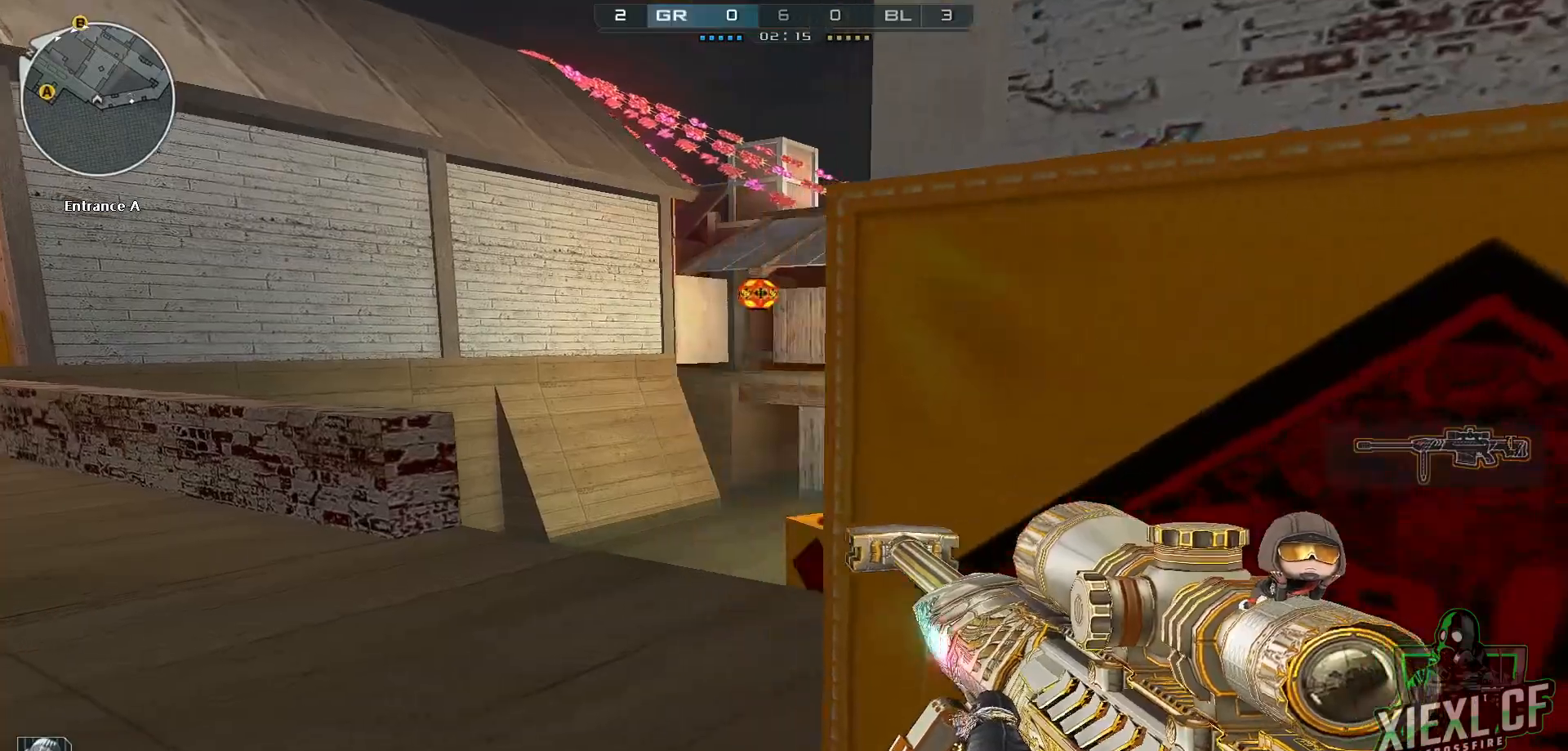
{"keys": ["ctrl", "d", "s"], "mouse": [], "events": [[50, "d", "down"], [100, "a", "up"], [367, "s", "down"], [451, "ctrl", "down"]]}
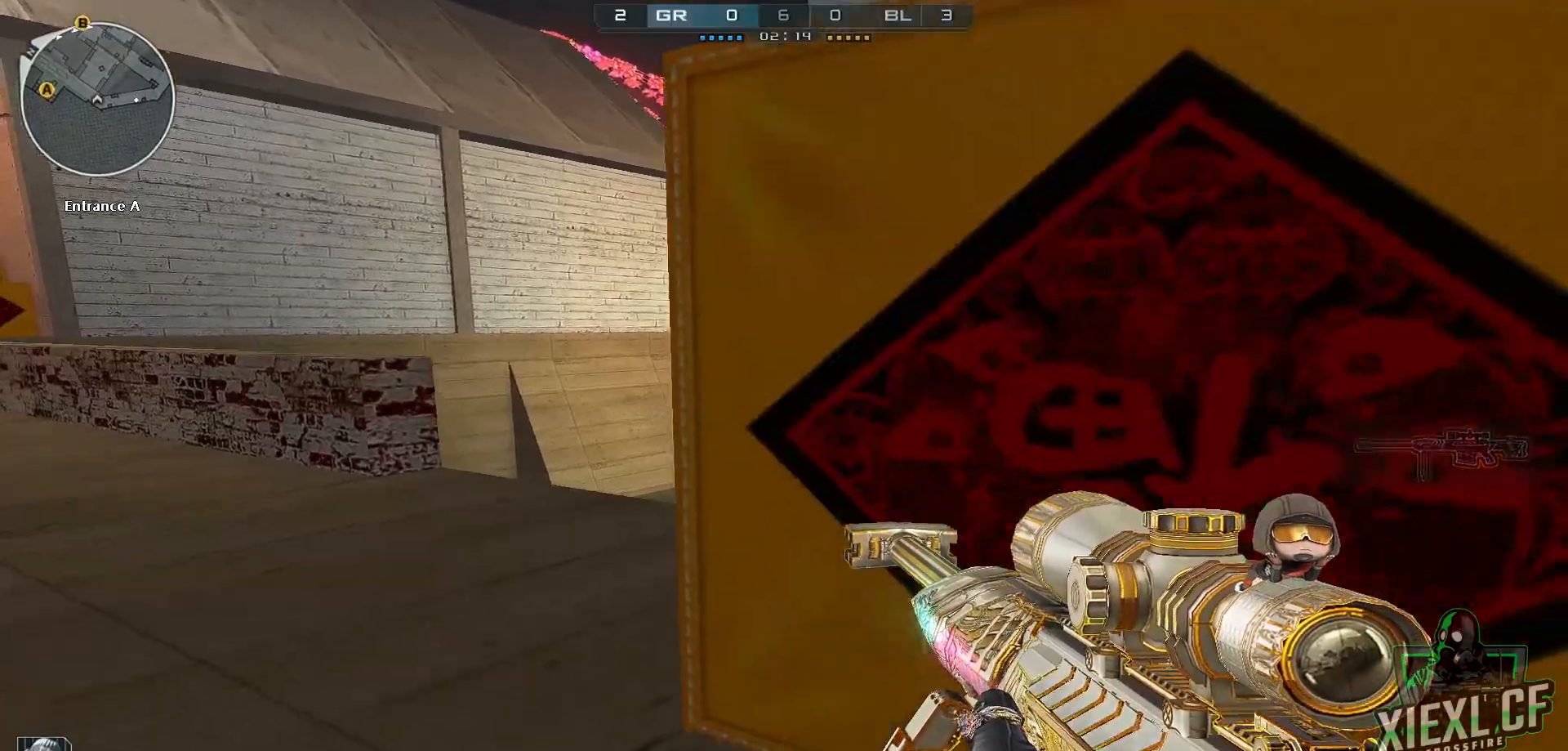
{"keys": ["a", "d"], "mouse": [], "events": [[100, "s", "up"], [150, "a", "down"], [150, "d", "up"], [250, "ctrl", "up"], [467, "d", "down"]]}
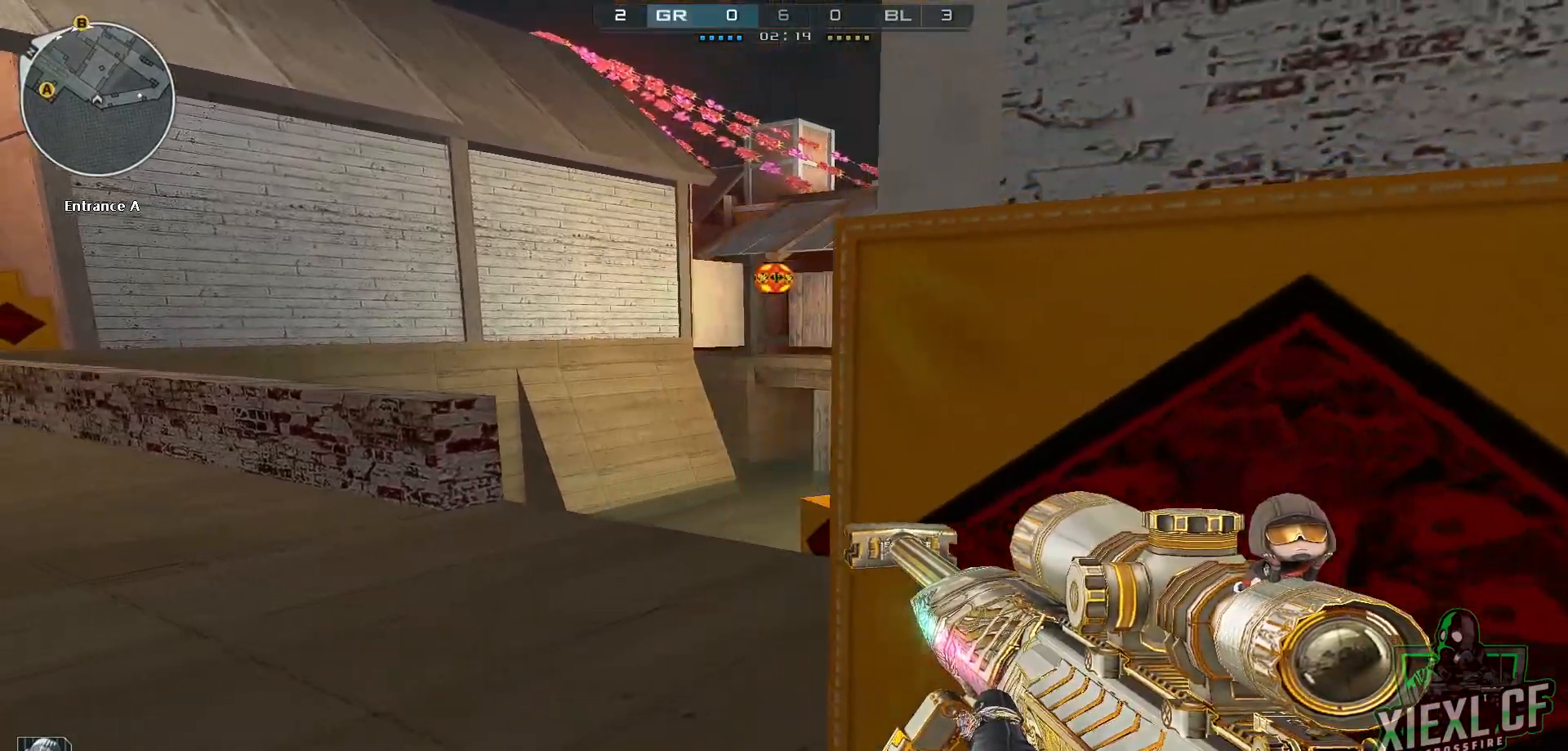
{"keys": ["a", "ctrl", "w"], "mouse": [], "events": [[17, "a", "up"], [300, "a", "down"], [300, "ctrl", "down"], [300, "w", "down"], [400, "d", "up"]]}
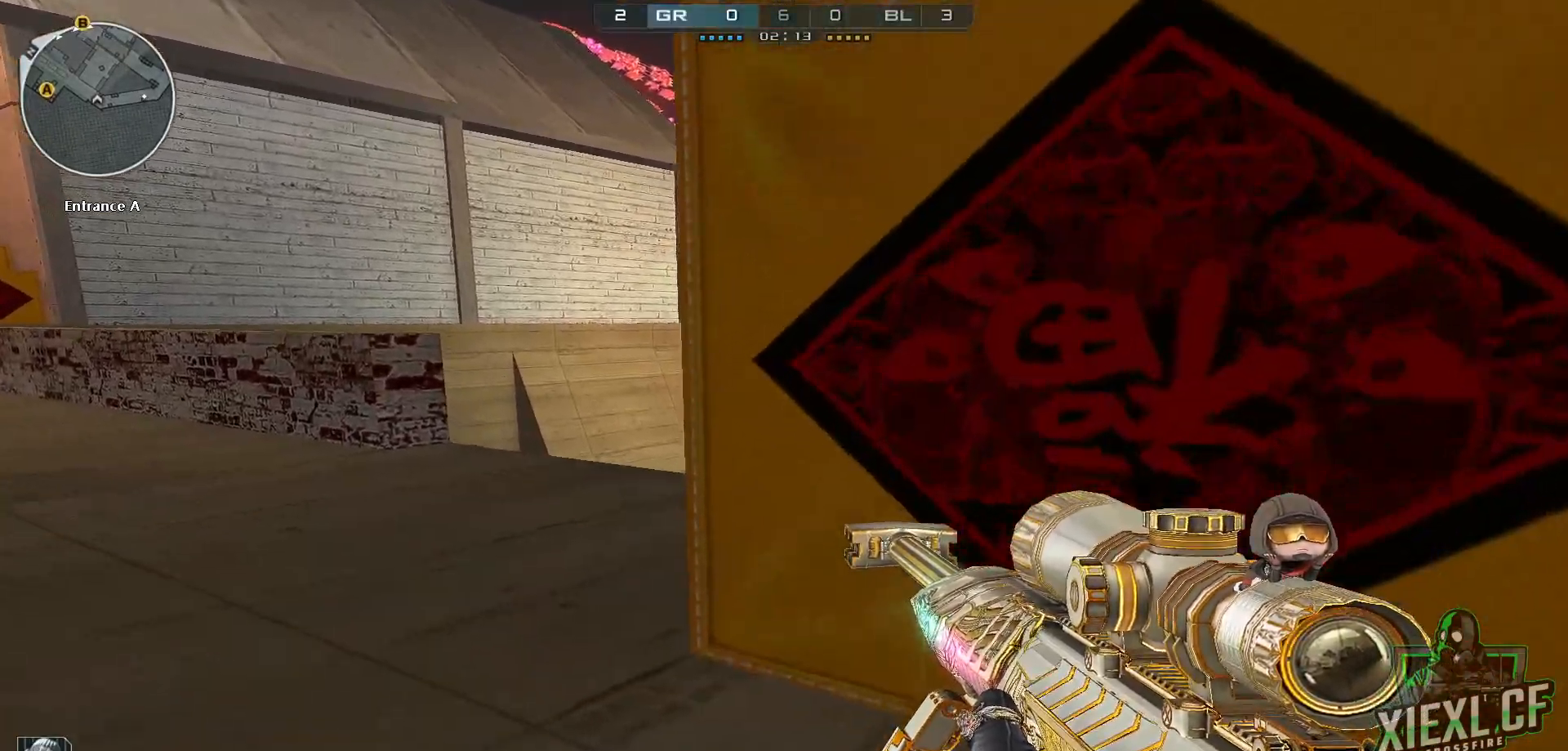
{"keys": ["d"], "mouse": [], "events": [[33, "ctrl", "up"], [33, "w", "up"], [283, "d", "down"], [317, "a", "up"]]}
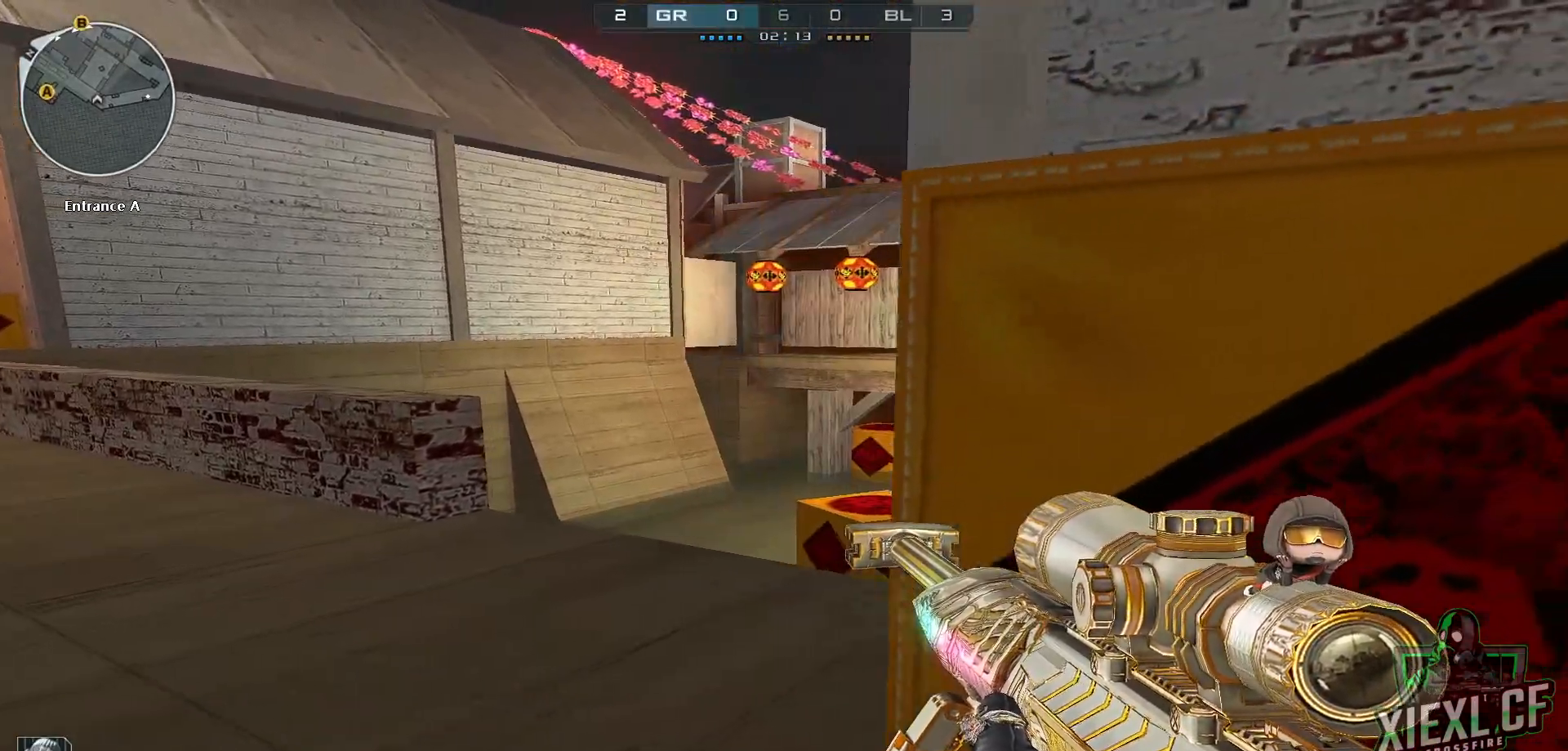
{"keys": ["a"], "mouse": [], "events": [[100, "a", "down"], [100, "ctrl", "down"], [200, "d", "up"], [284, "ctrl", "up"]]}
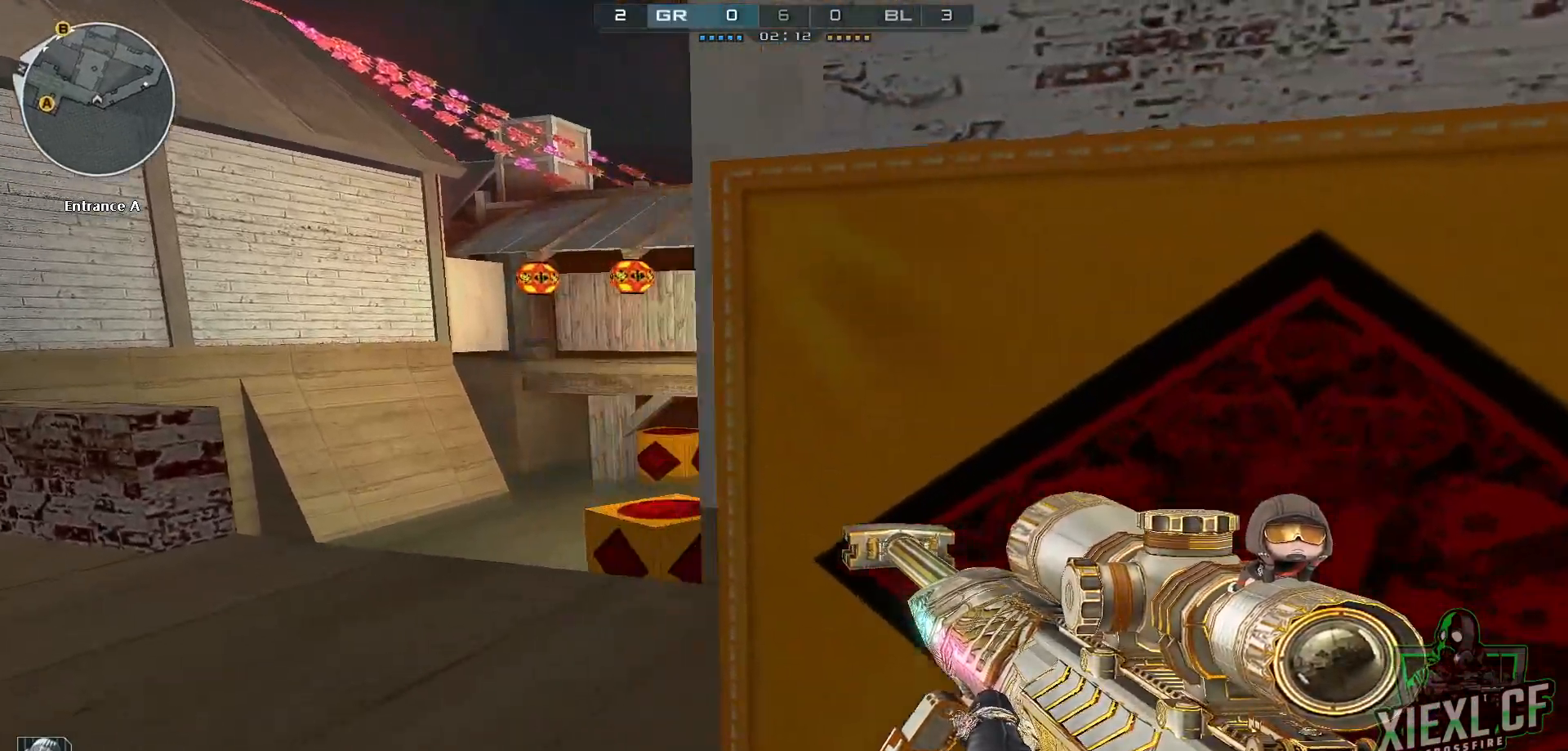
{"keys": ["d"], "mouse": [], "events": [[166, "d", "down"], [216, "a", "up"]]}
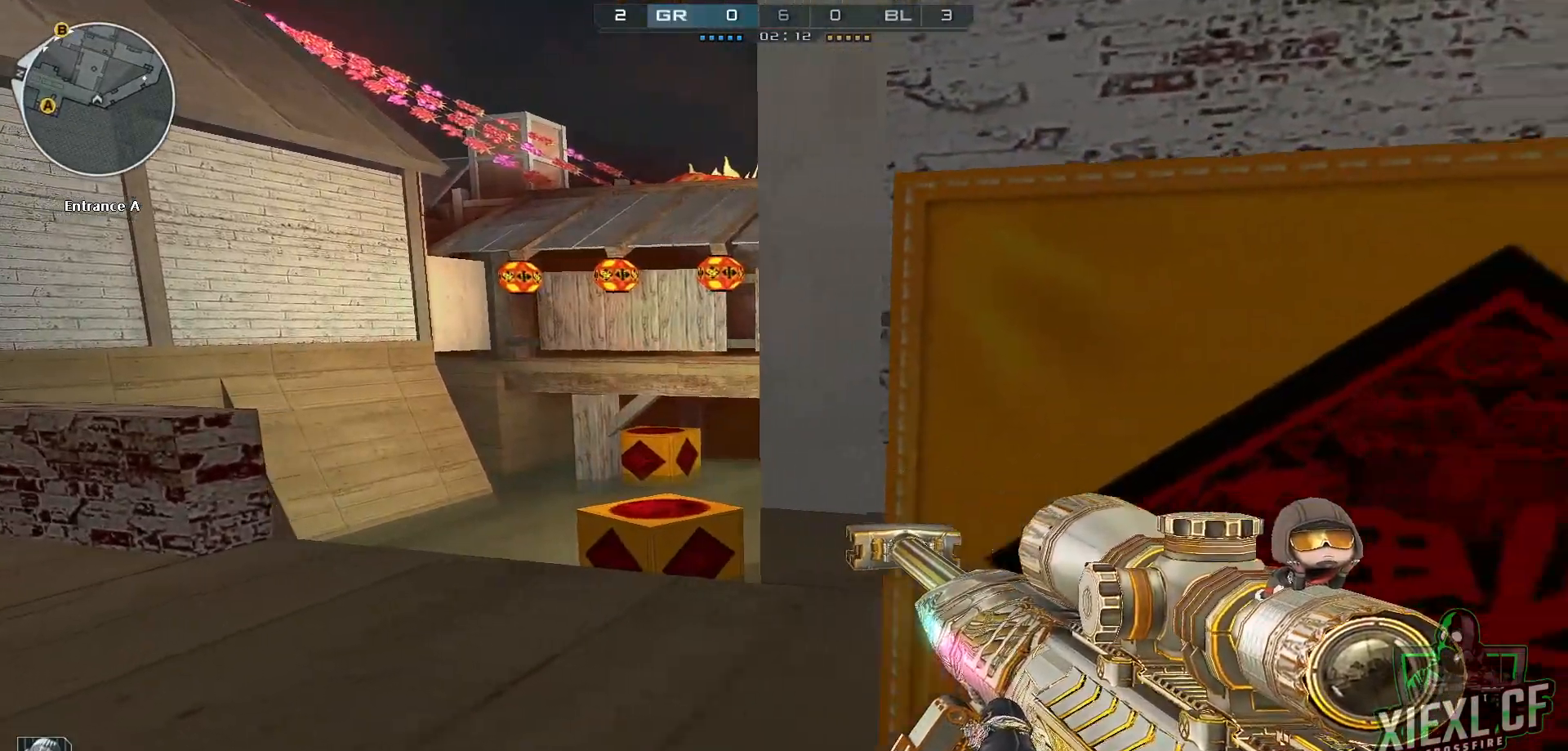
{"keys": ["ctrl", "d", "w"], "mouse": [], "events": [[184, "w", "down"], [267, "ctrl", "down"], [417, "d", "up"], [501, "d", "down"]]}
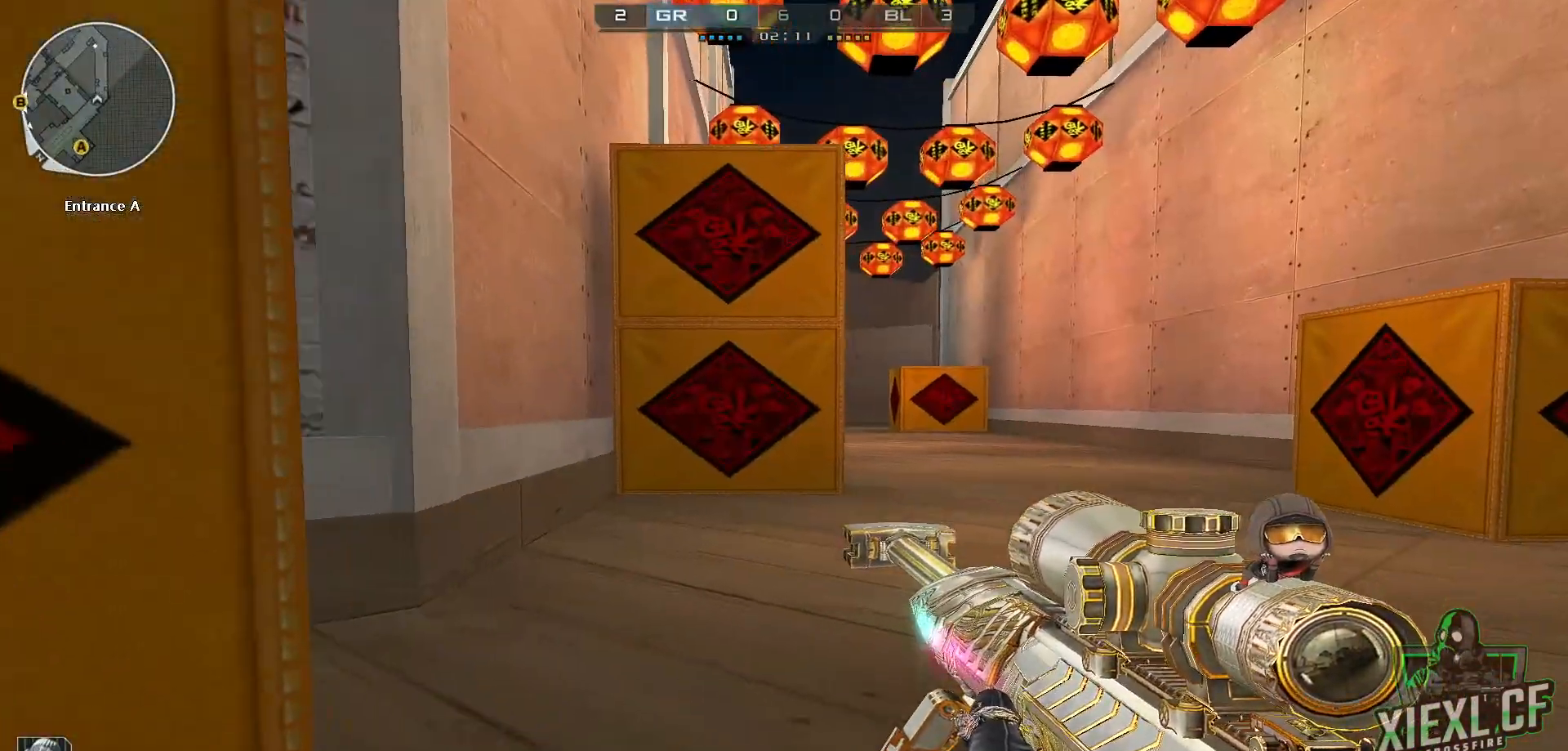
{"keys": ["d", "w"], "mouse": [], "events": [[50, "ctrl", "up"], [200, "w", "up"], [283, "w", "down"], [383, "w", "up"], [483, "w", "down"]]}
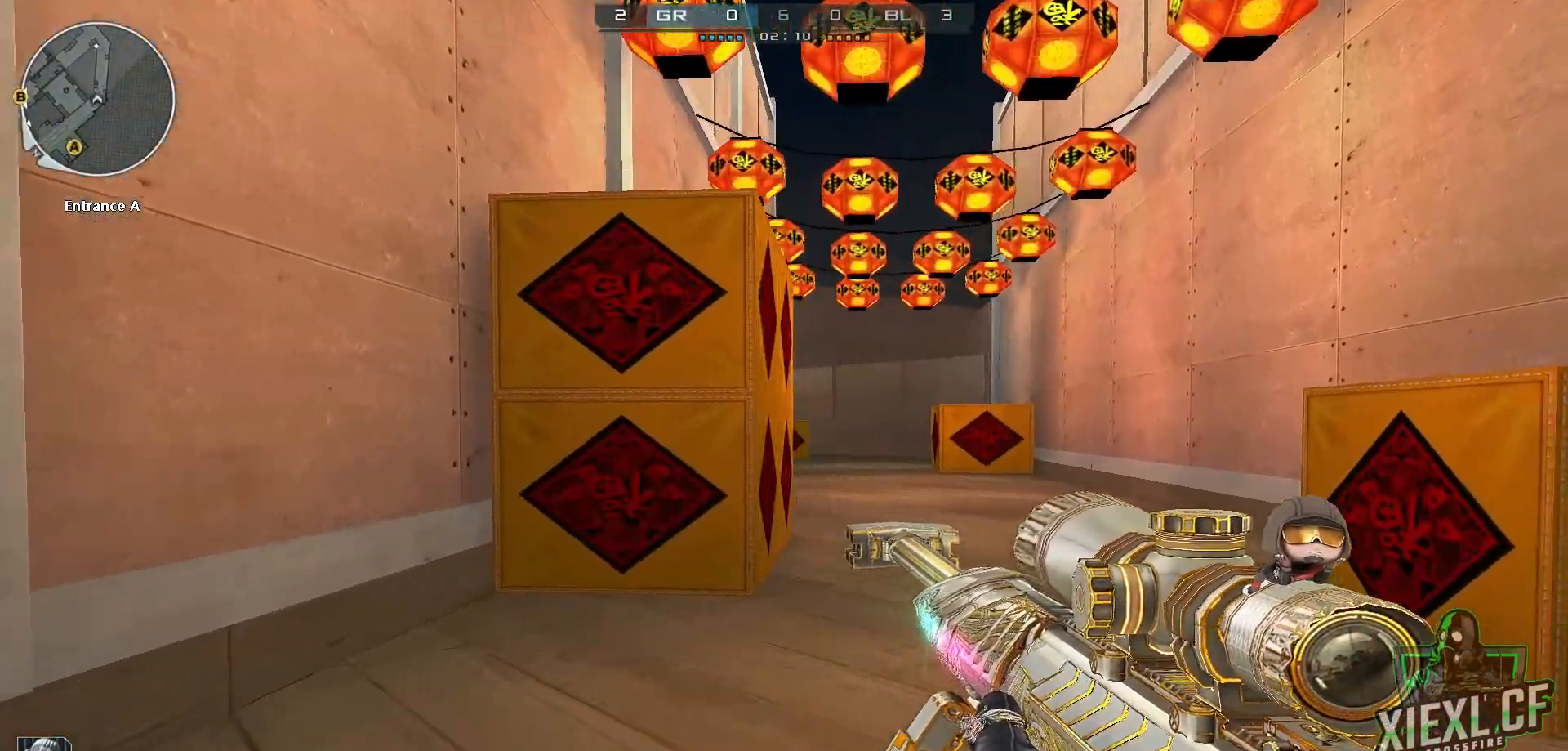
{"keys": [], "mouse": [], "events": [[67, "w", "up"], [167, "a", "down"], [217, "d", "up"], [451, "a", "up"]]}
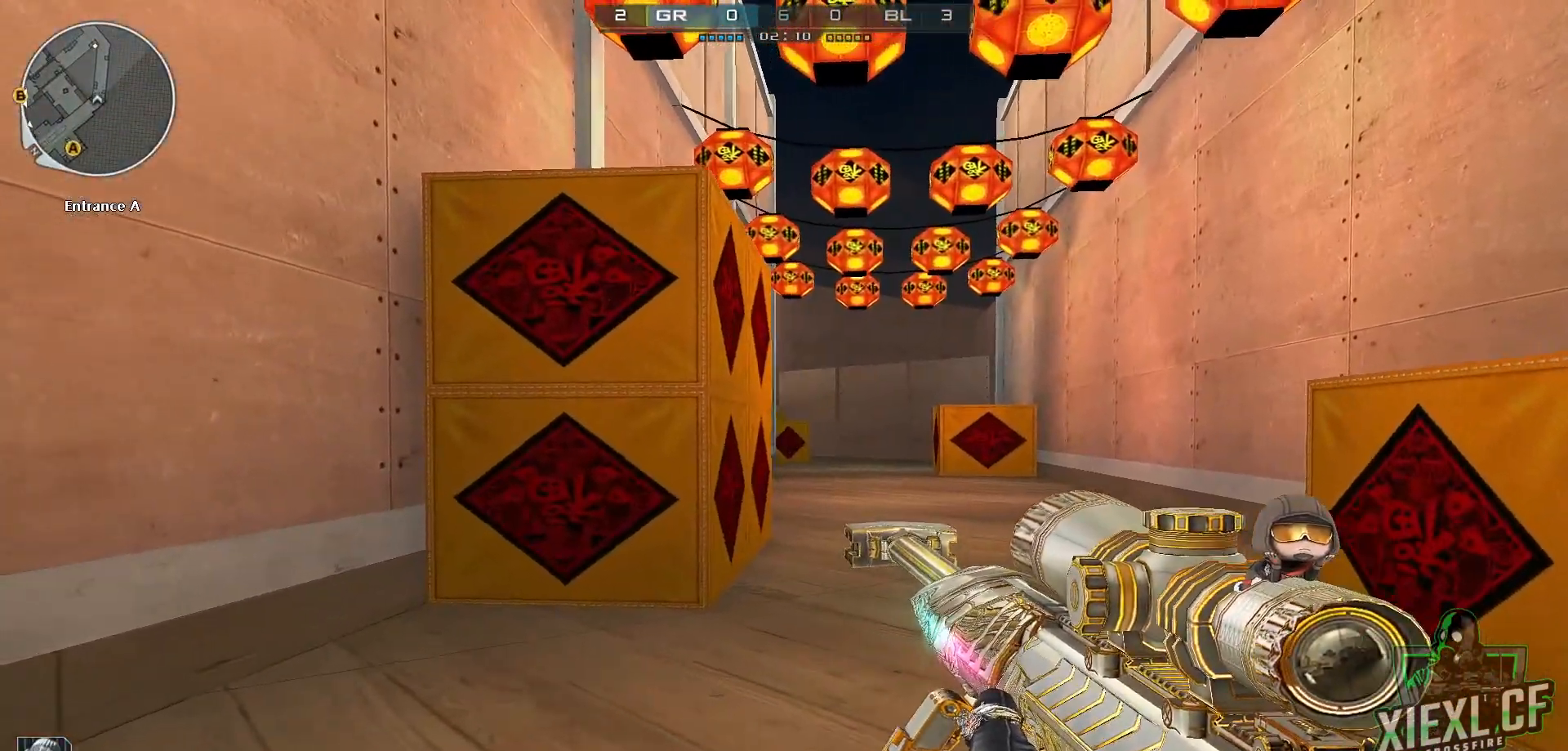
{"keys": ["a", "w"], "mouse": [], "events": [[33, "mouse_left", "down"], [33, "mouse_right", "down"], [83, "a", "down"], [133, "q", "down"], [183, "mouse_left", "up"], [183, "mouse_right", "up"], [183, "q", "up"], [267, "q", "down"], [367, "q", "up"], [417, "w", "down"]]}
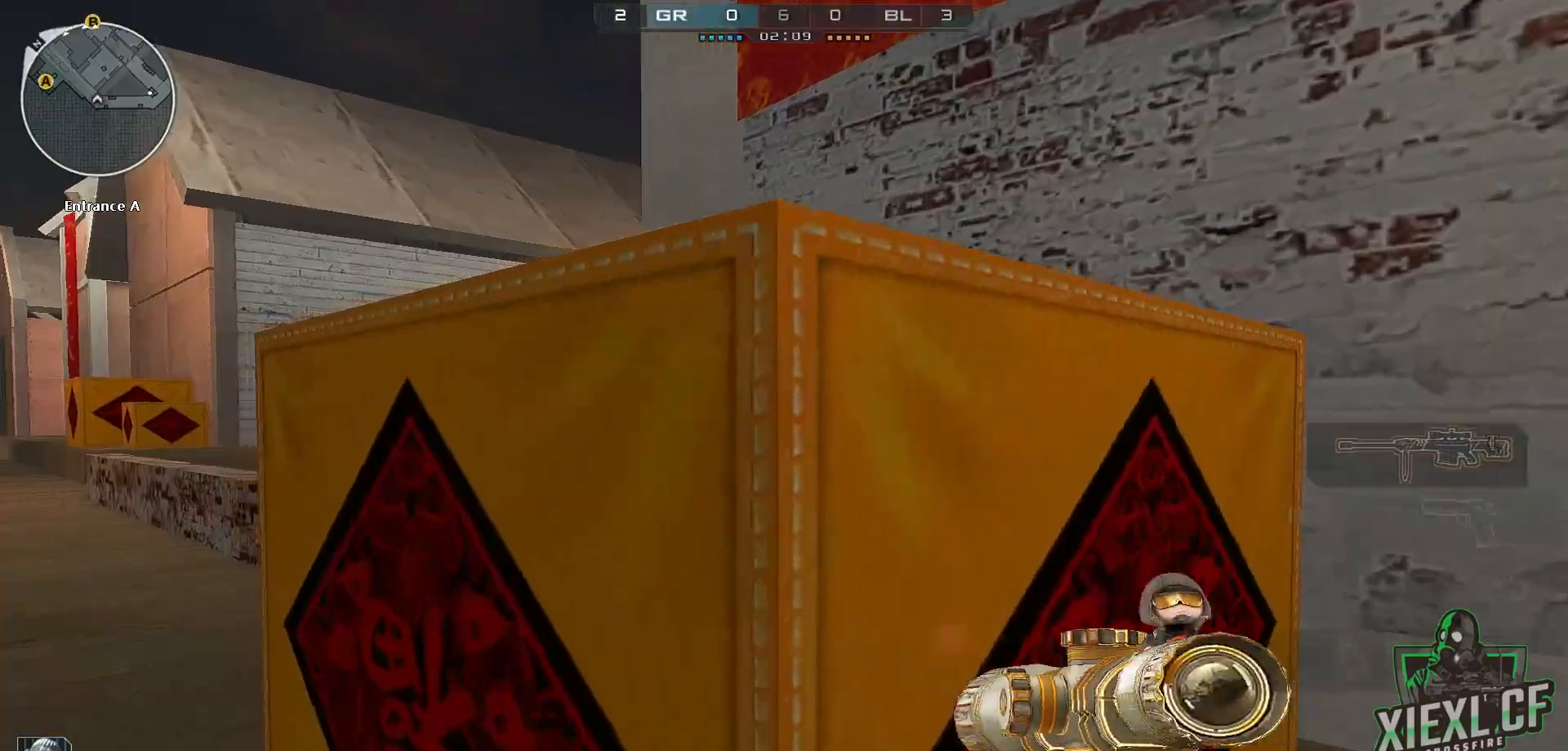
{"keys": ["a", "w"], "mouse": [], "events": [[50, "w", "up"], [150, "w", "down"], [200, "w", "up"], [284, "w", "down"], [384, "w", "up"], [467, "w", "down"]]}
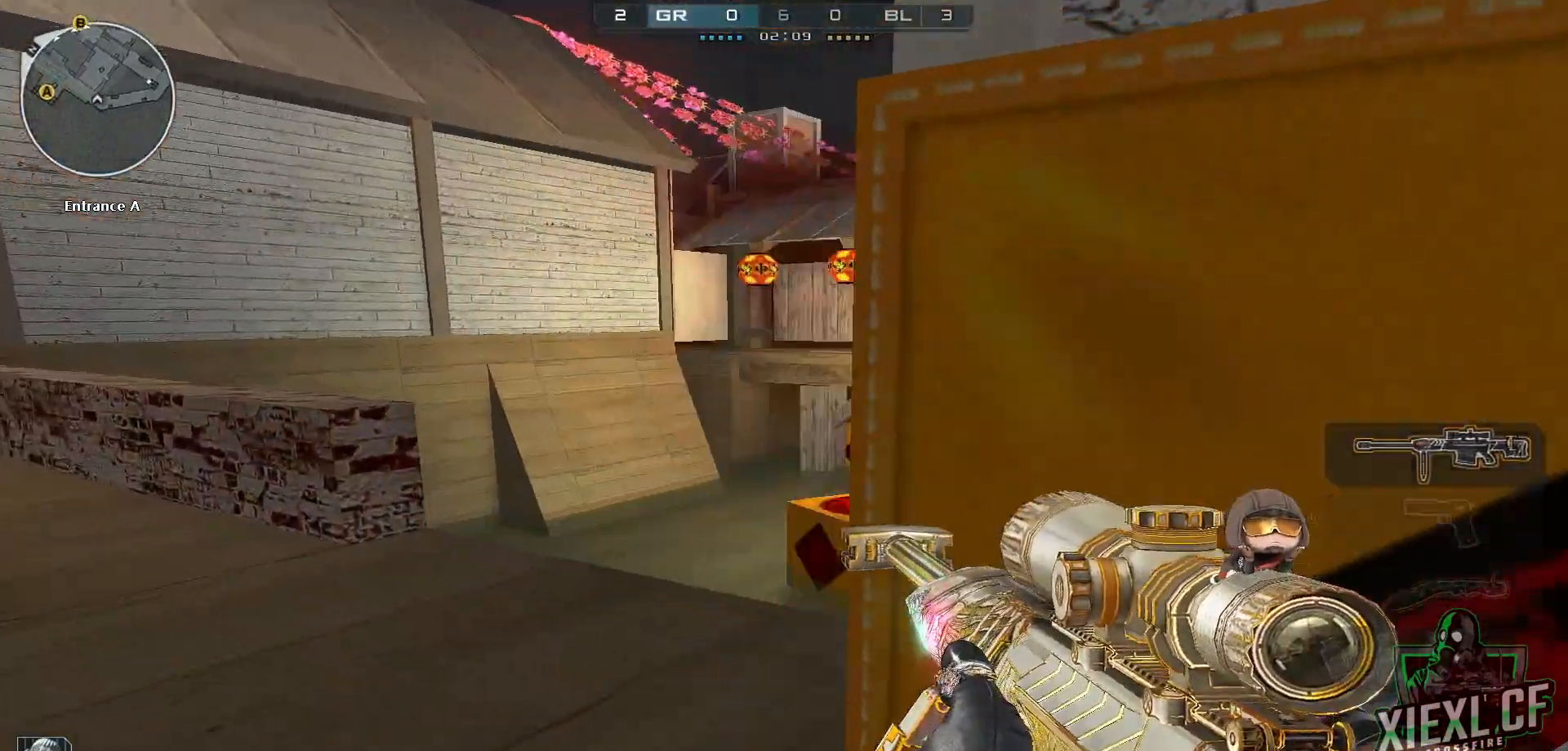
{"keys": ["w"], "mouse": [], "events": [[66, "w", "up"], [116, "w", "down"], [216, "w", "up"], [250, "w", "down"], [400, "a", "up"]]}
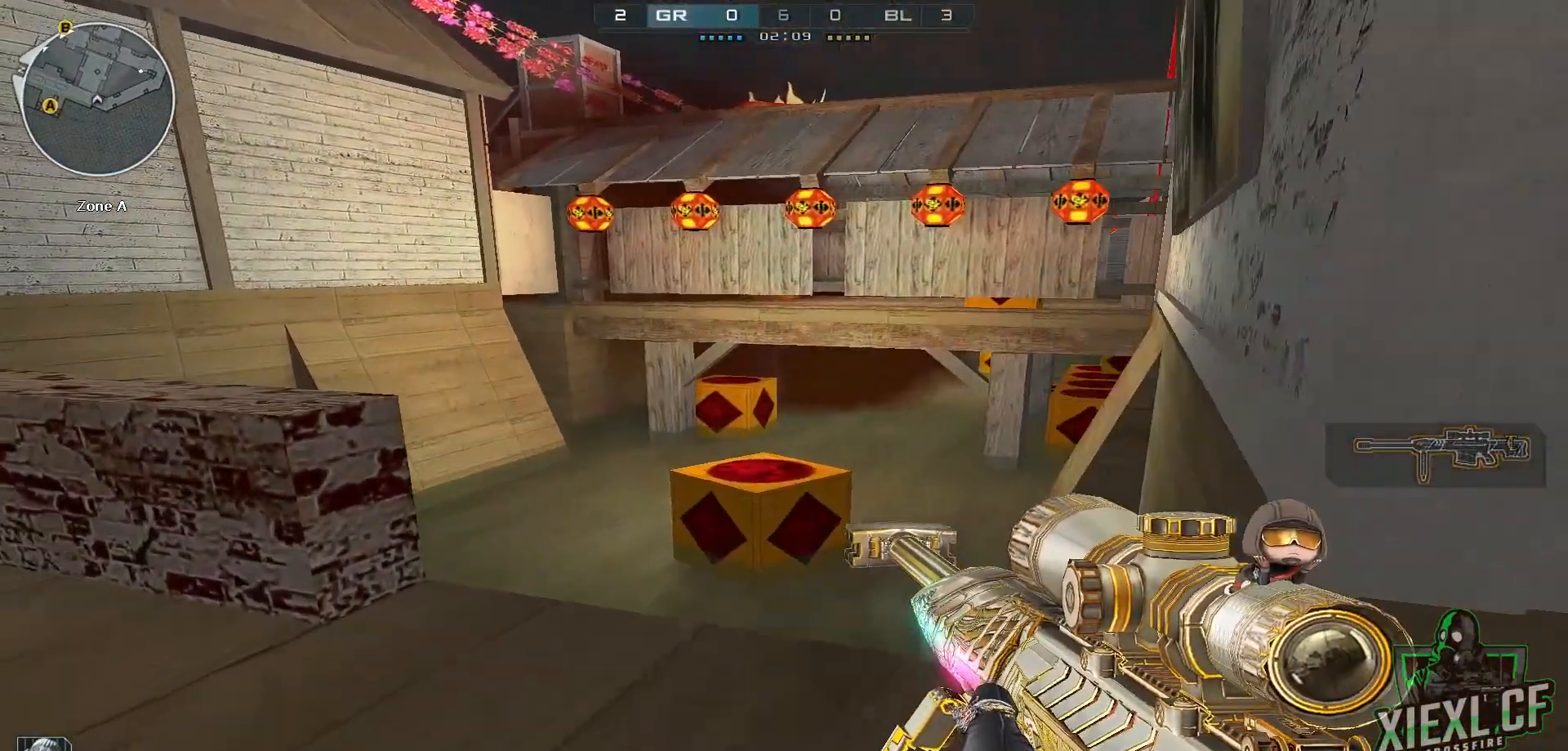
{"keys": ["d", "w"], "mouse": [], "events": [[184, "d", "down"]]}
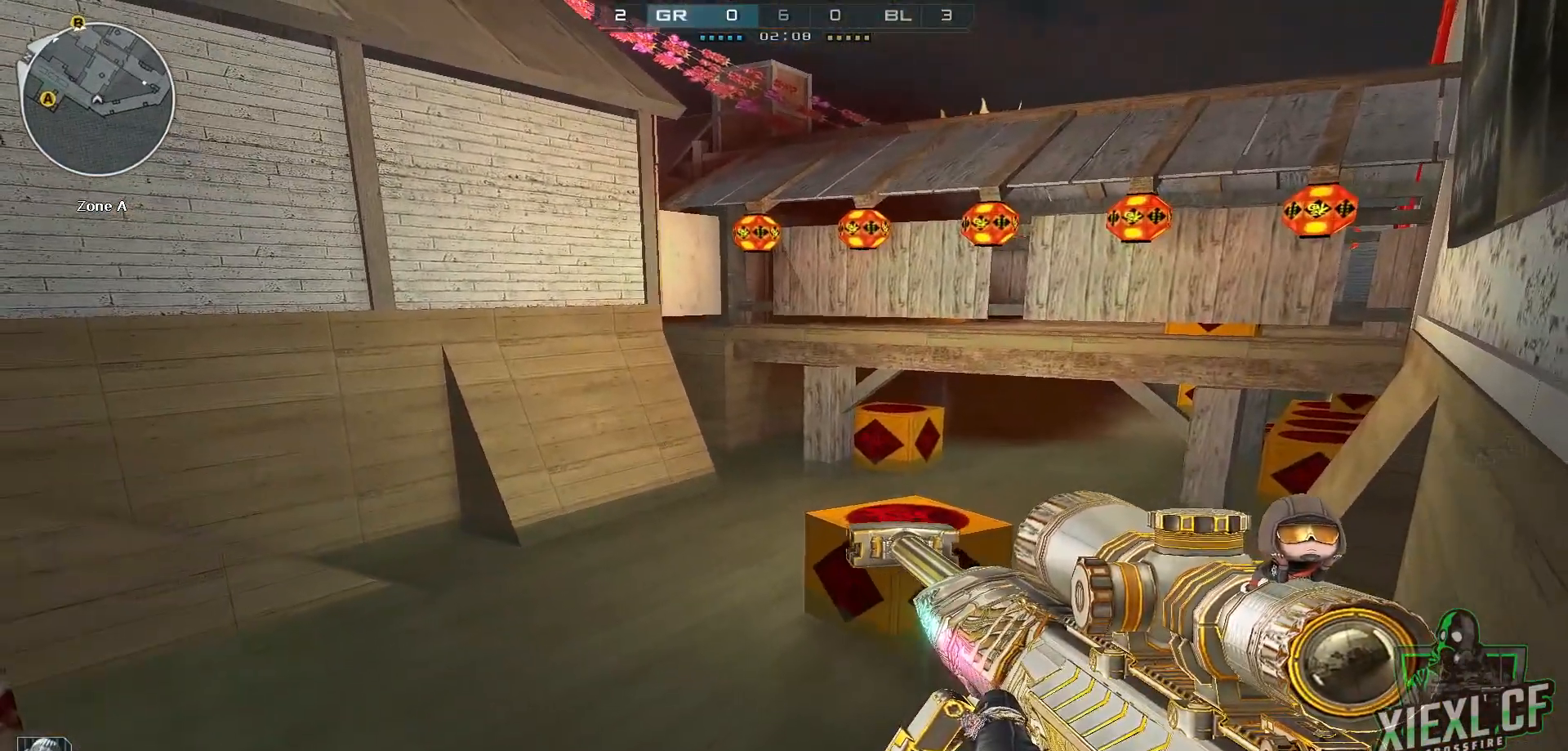
{"keys": ["d", "w"], "mouse": [], "events": [[50, "w", "up"], [100, "w", "down"], [200, "w", "up"], [250, "w", "down"], [383, "w", "up"], [433, "w", "down"]]}
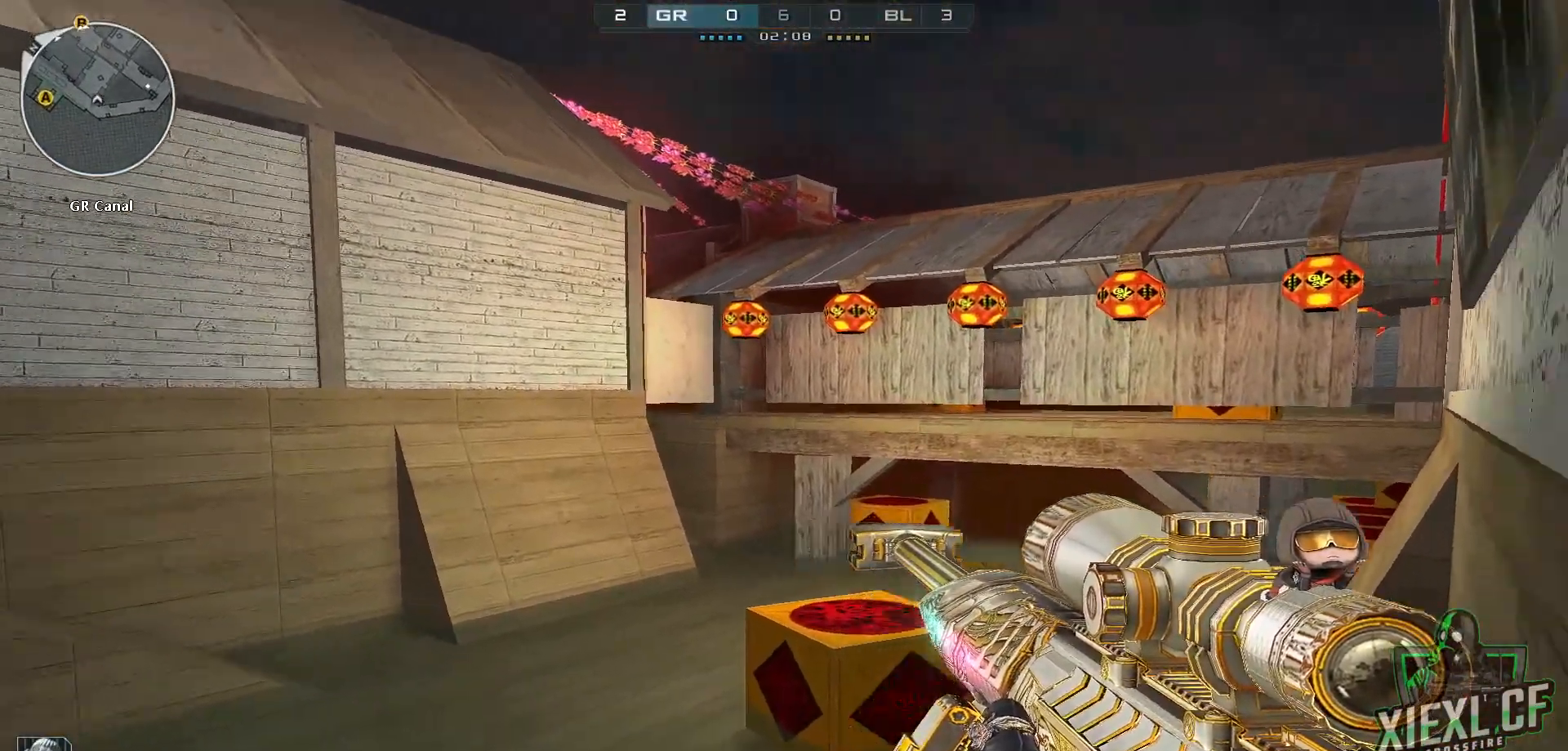
{"keys": ["a", "w"], "mouse": [], "events": [[67, "w", "up"], [117, "a", "down"], [167, "d", "up"], [167, "w", "down"], [250, "w", "up"], [300, "w", "down"], [400, "w", "up"], [451, "w", "down"]]}
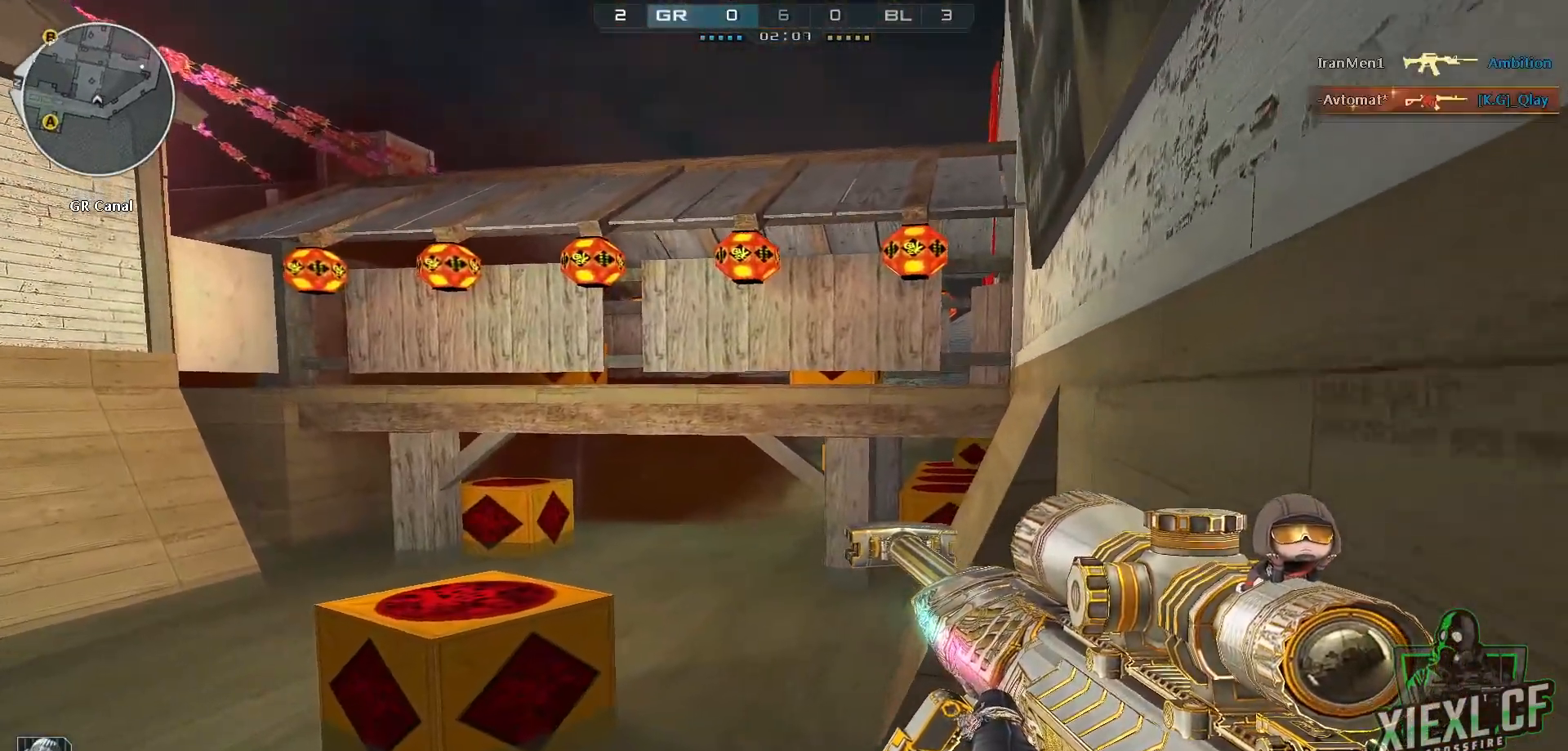
{"keys": ["d", "s"], "mouse": [], "events": [[83, "w", "up"], [183, "d", "down"], [183, "w", "down"], [216, "a", "up"], [267, "w", "up"], [367, "s", "down"]]}
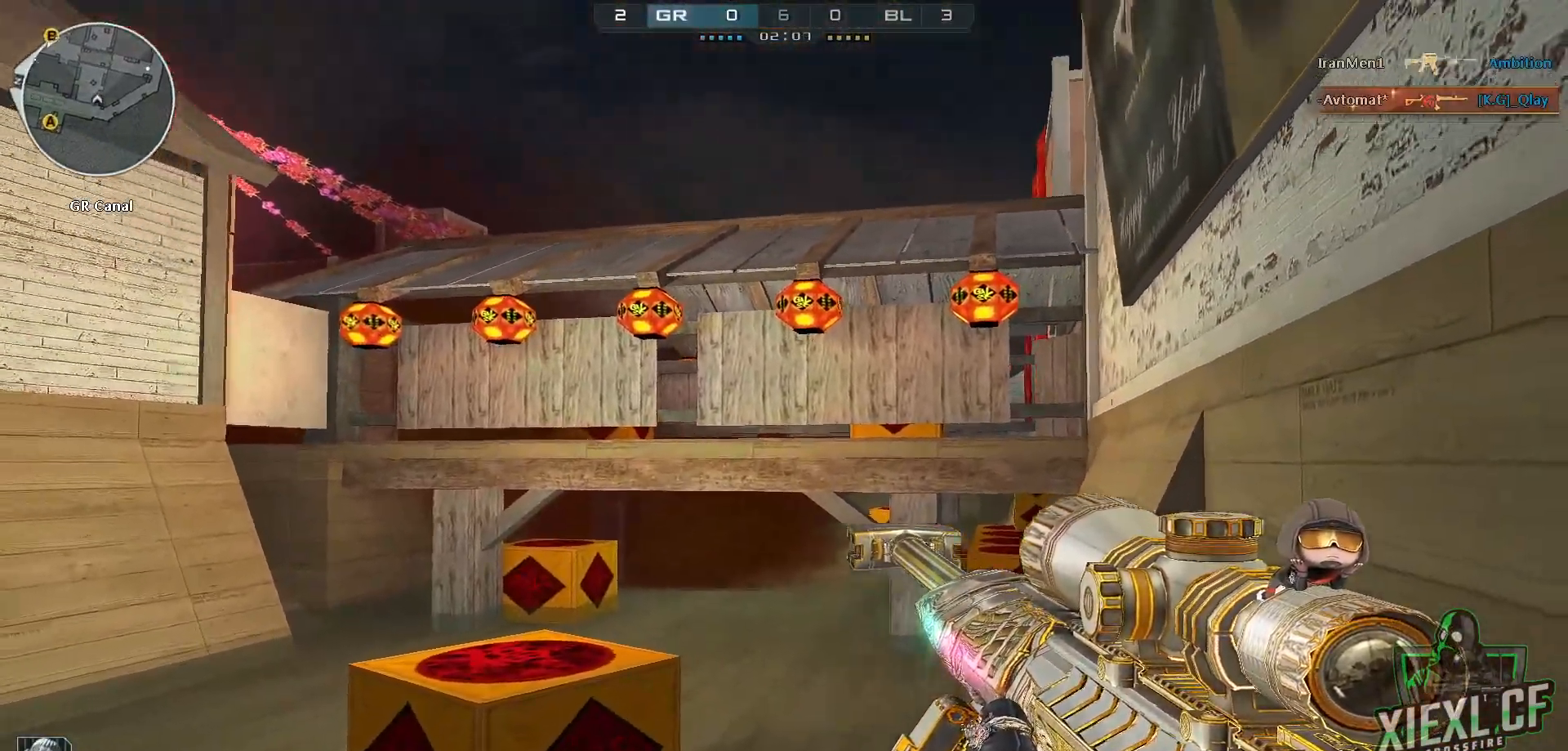
{"keys": [], "mouse": [], "events": [[50, "mouse_right", "down"], [50, "s", "up"], [100, "d", "up"], [150, "mouse_right", "up"], [284, "mouse_right", "down"], [384, "mouse_right", "up"]]}
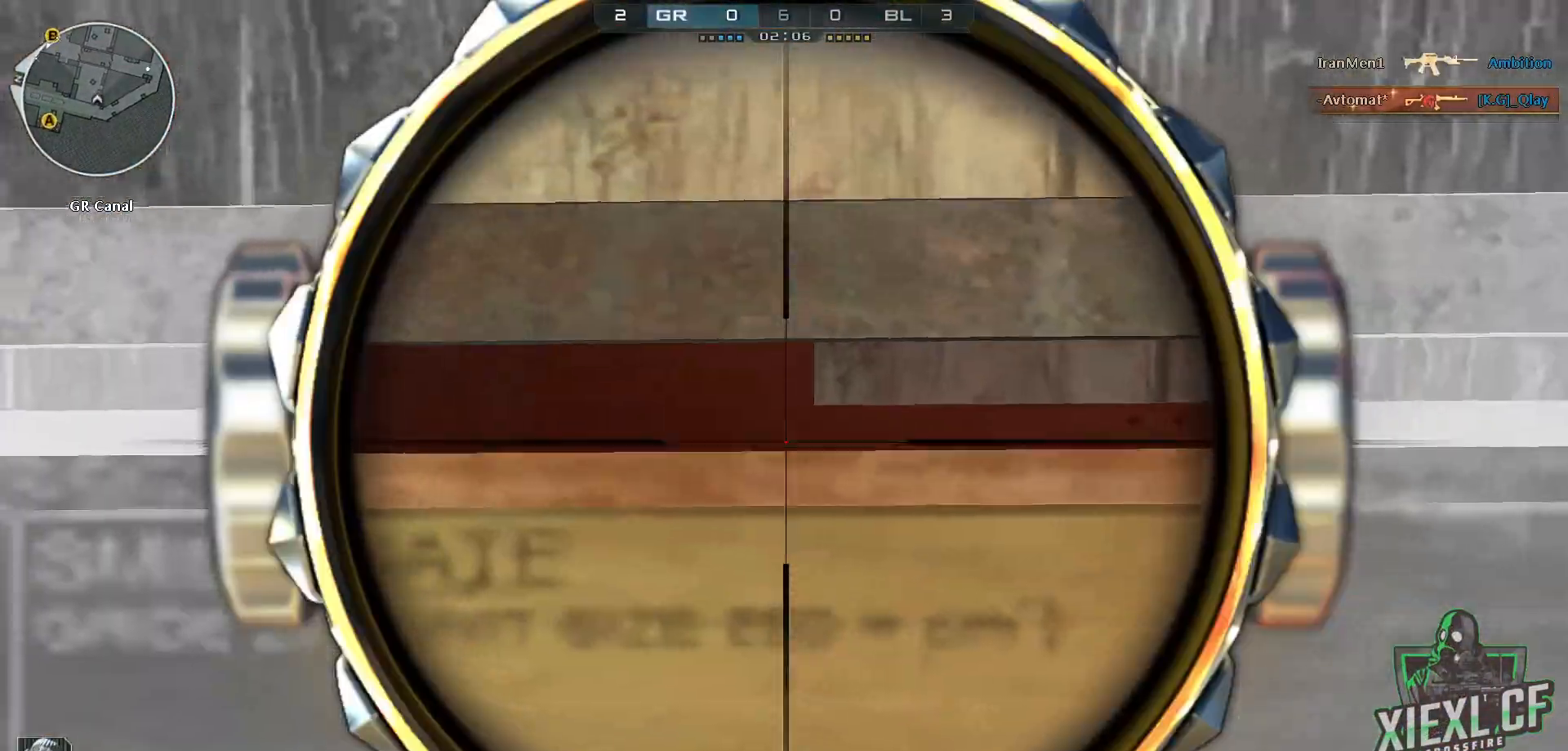
{"keys": [], "mouse": [], "events": [[166, "s", "down"], [400, "s", "up"]]}
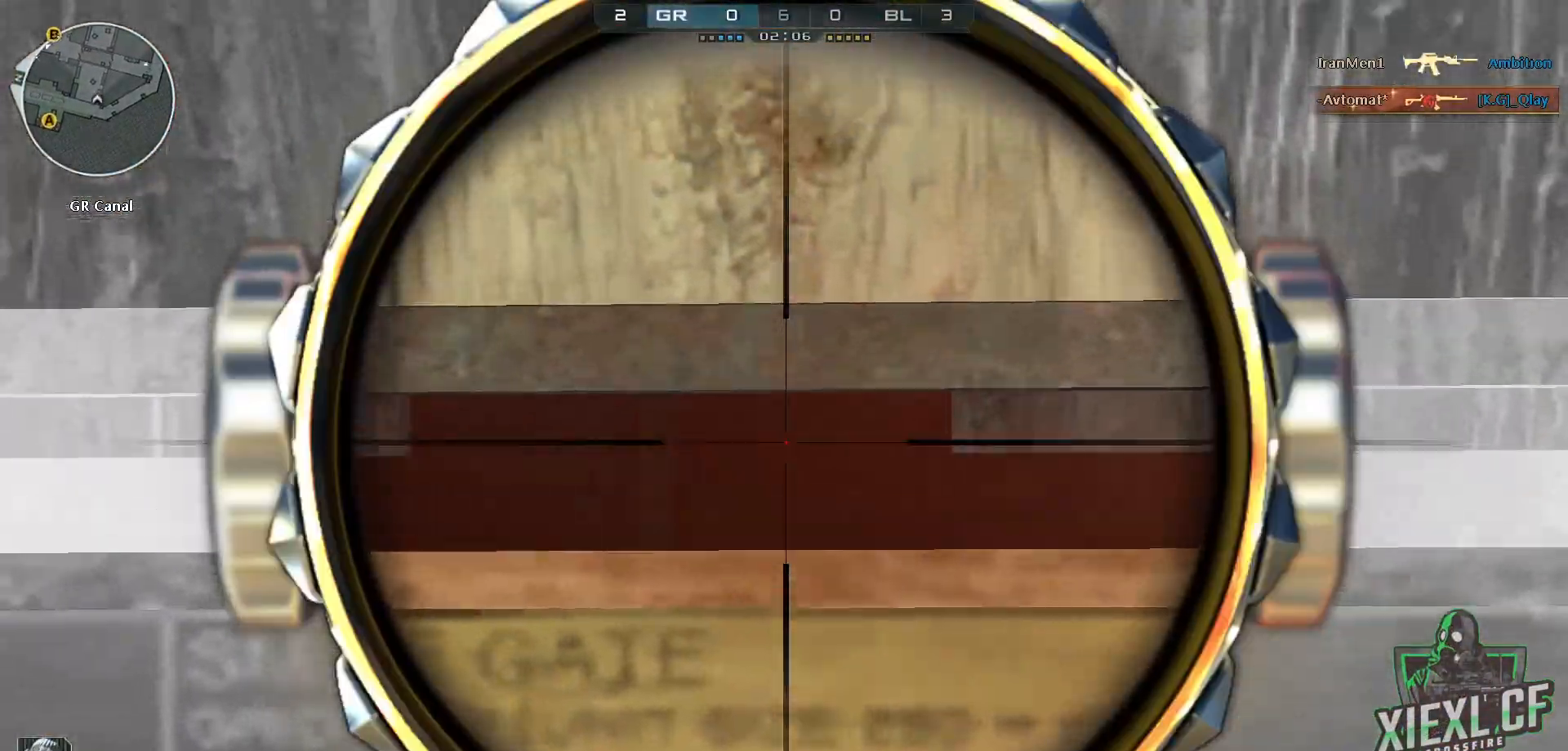
{"keys": ["d"], "mouse": [], "events": [[184, "mouse_right", "down"], [284, "d", "down"], [284, "mouse_right", "up"]]}
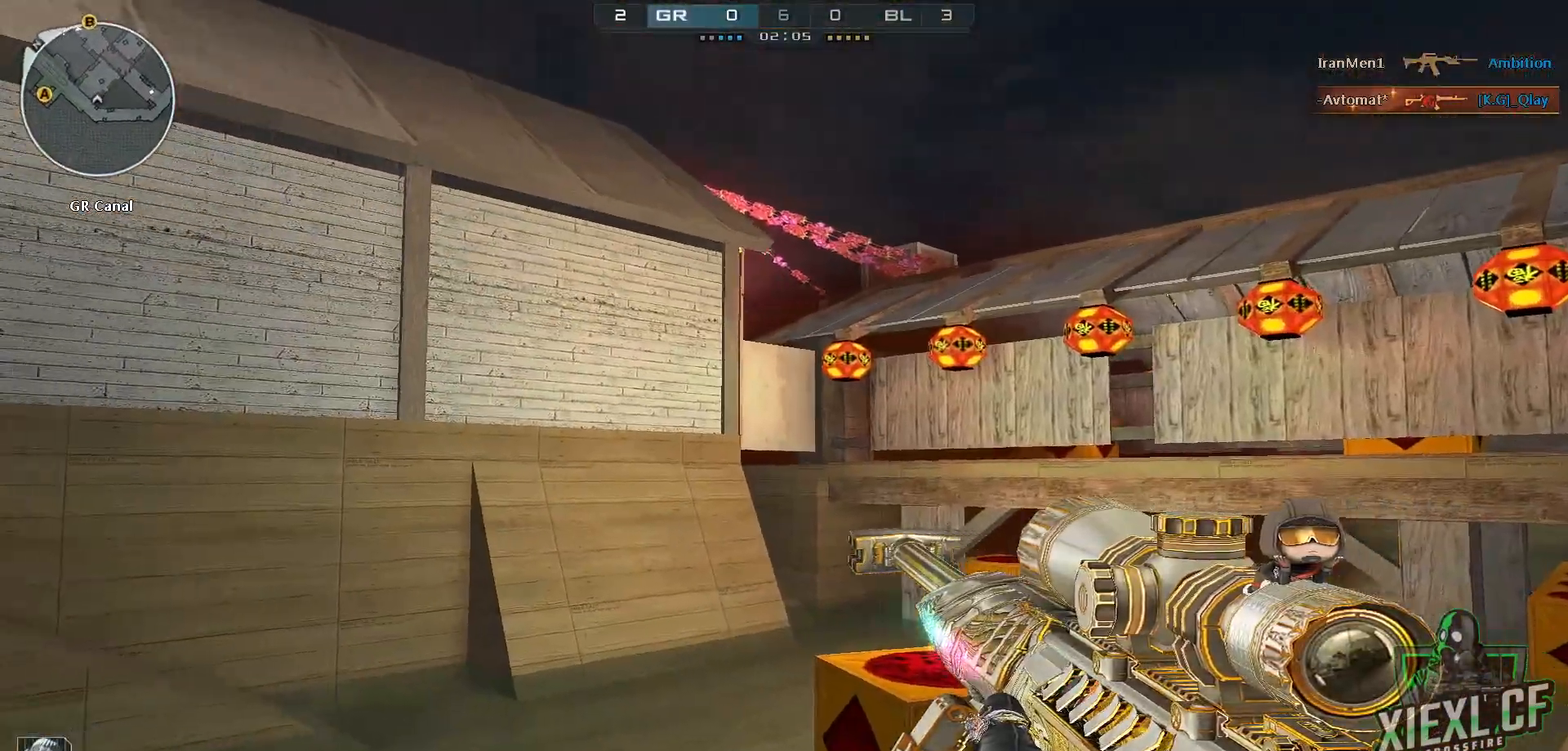
{"keys": ["a"], "mouse": [], "events": [[483, "a", "down"], [483, "d", "up"]]}
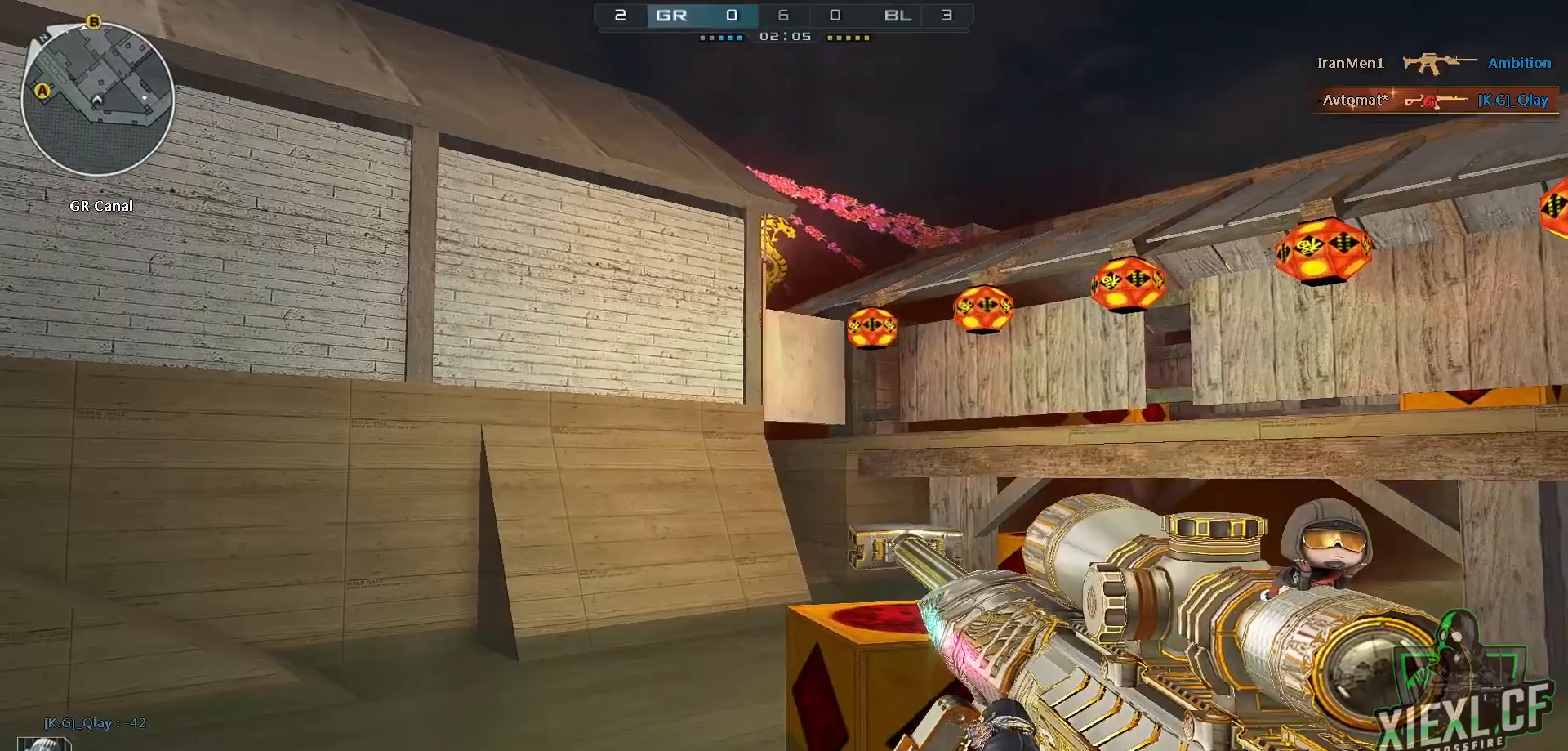
{"keys": [], "mouse": [], "events": [[117, "d", "down"], [167, "a", "up"], [250, "mouse_right", "down"], [401, "d", "up"], [401, "mouse_right", "up"]]}
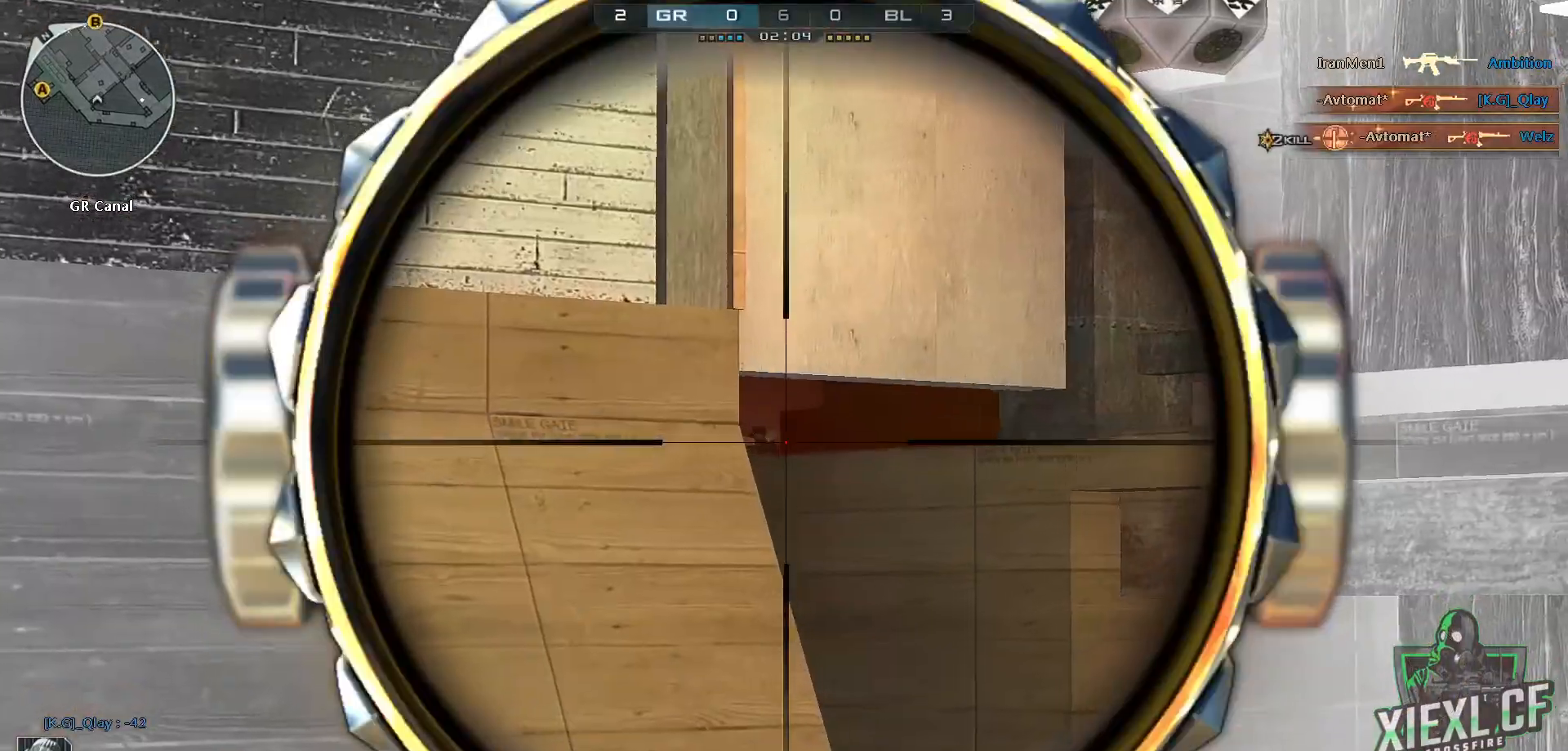
{"keys": ["w"], "mouse": [], "events": [[317, "mouse_left", "down"], [367, "w", "down"], [400, "mouse_left", "up"], [417, "q", "down"], [467, "q", "up"]]}
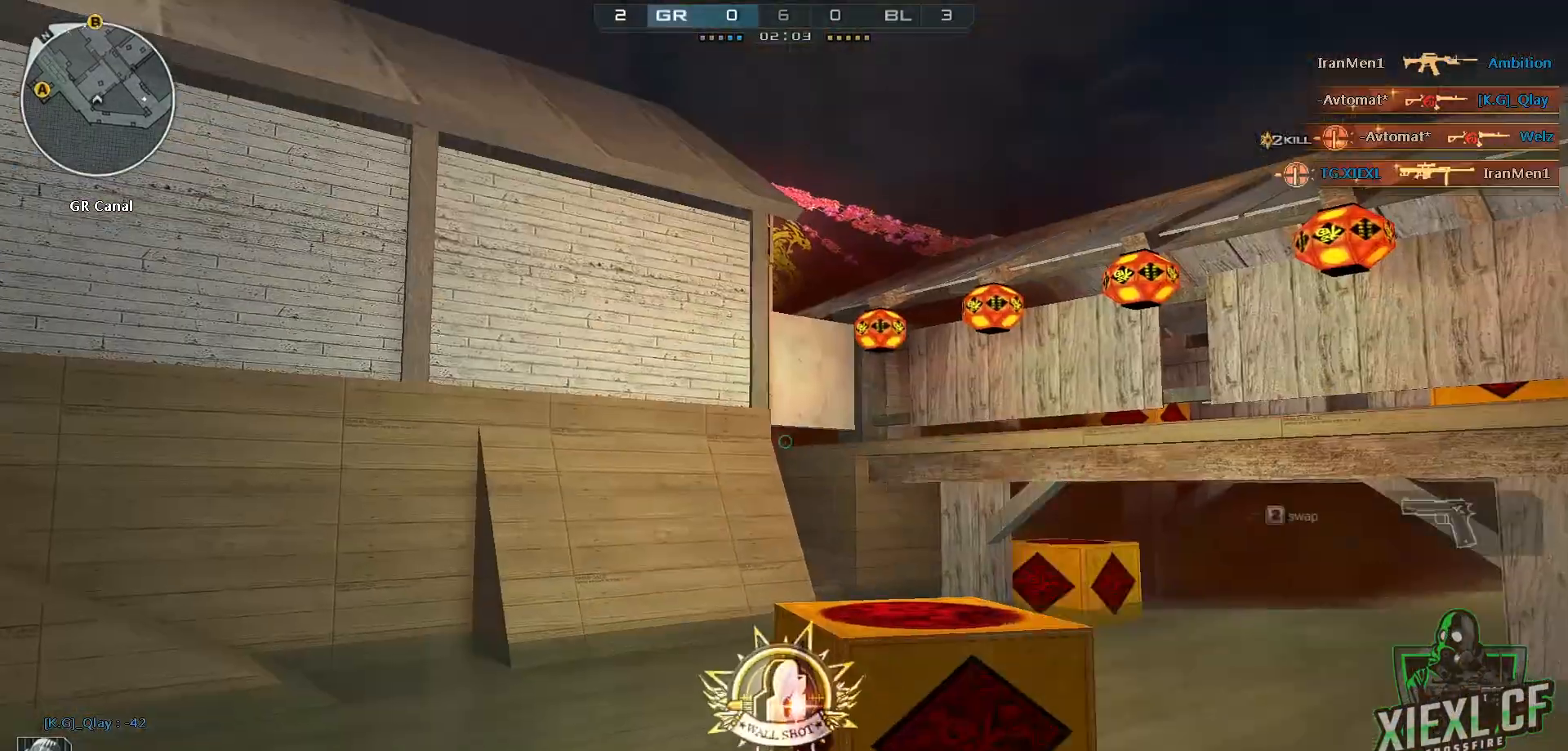
{"keys": ["w"], "mouse": [], "events": [[50, "q", "down"], [100, "q", "up"], [284, "q", "down"], [384, "4", "down"], [434, "q", "up"], [467, "4", "up"]]}
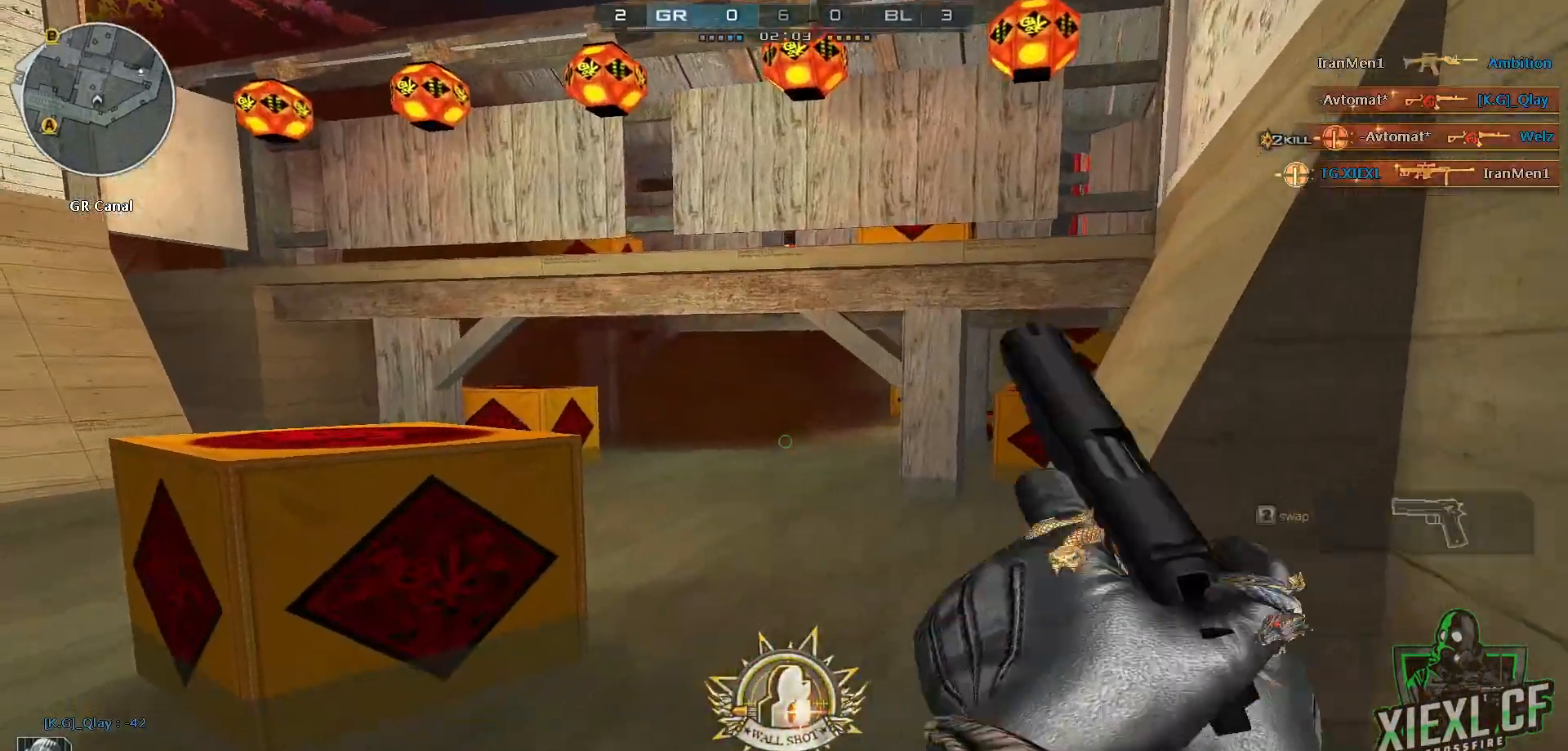
{"keys": ["w"], "mouse": [], "events": [[400, "4", "down"], [483, "4", "up"]]}
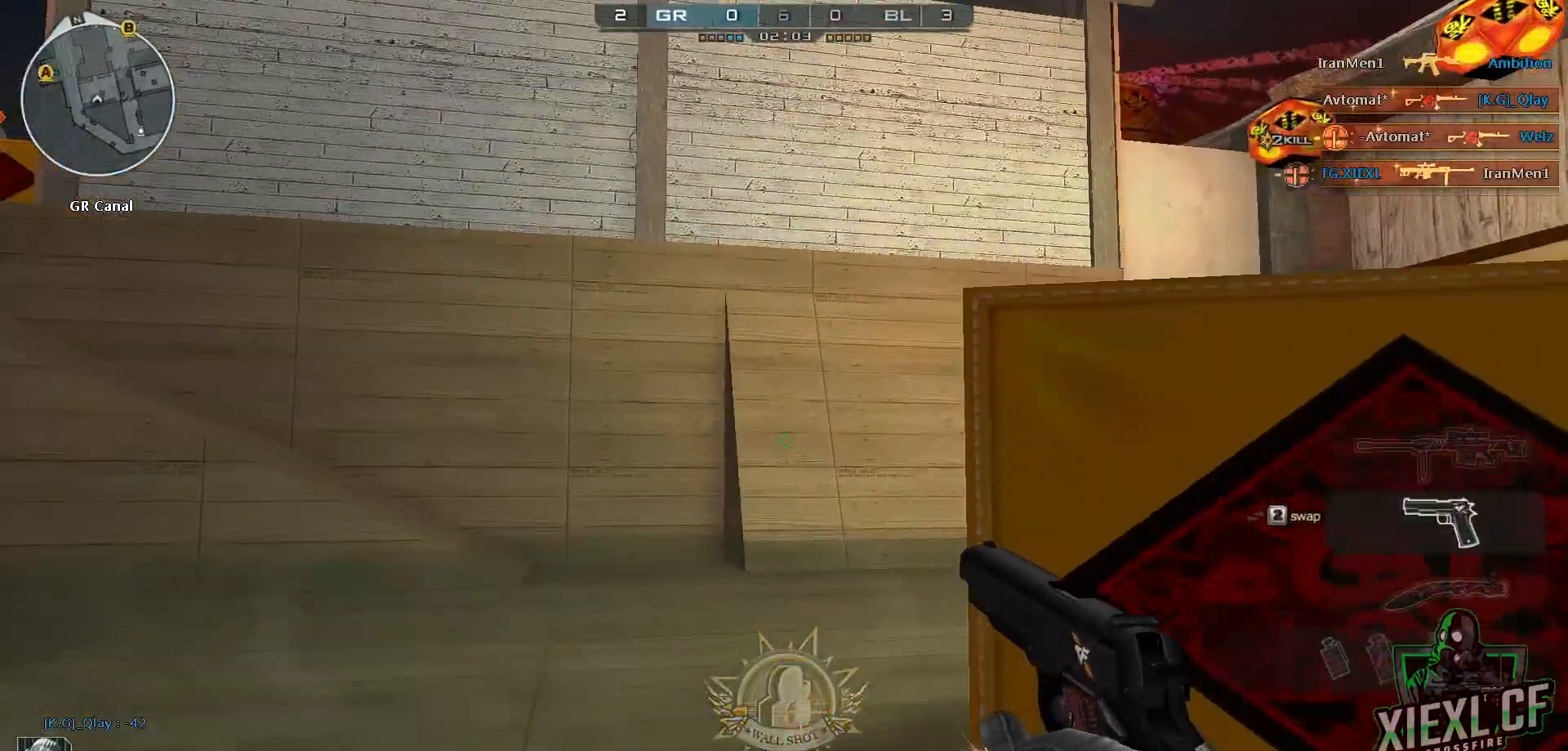
{"keys": ["a", "w"], "mouse": [], "events": [[50, "a", "down"]]}
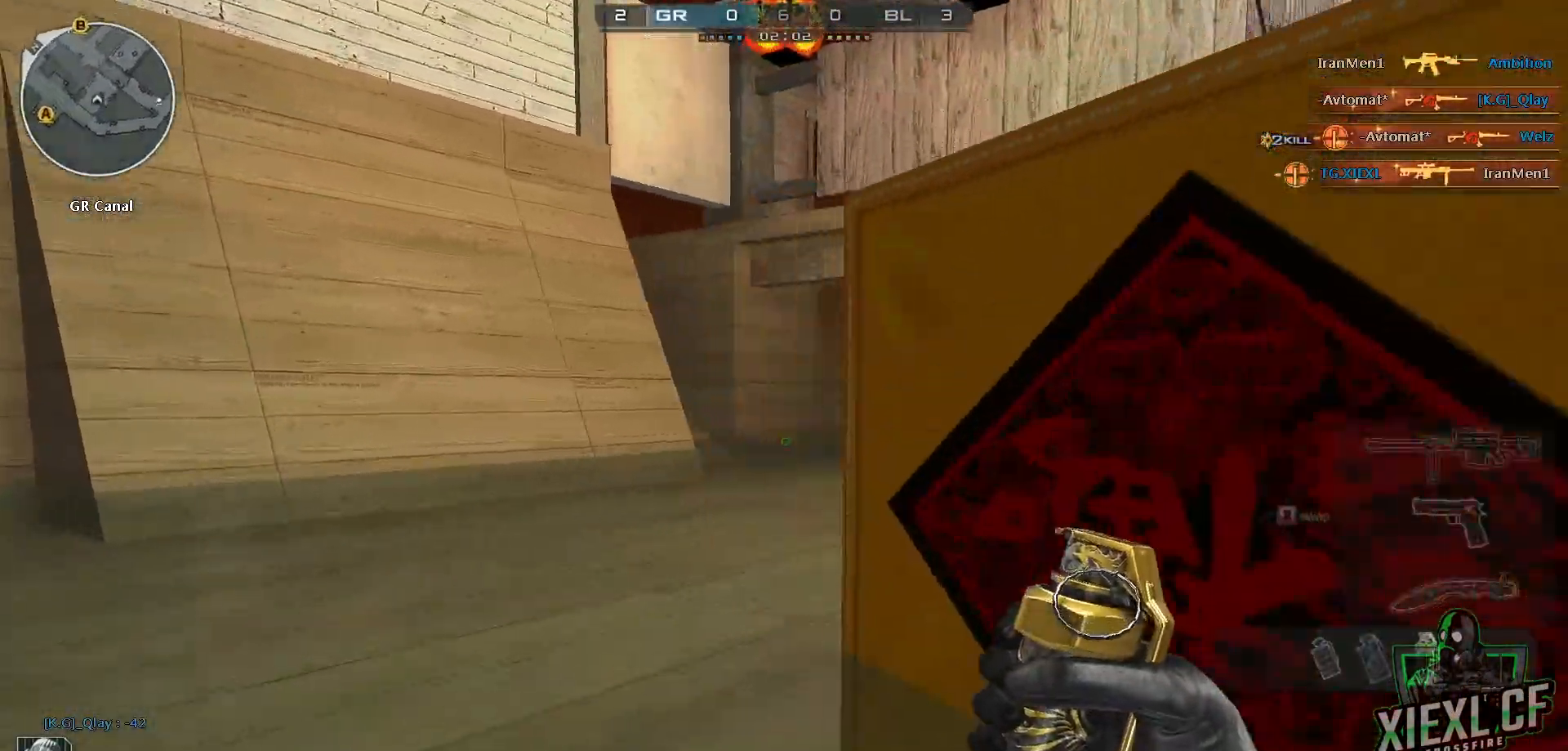
{"keys": ["a", "w"], "mouse": [], "events": []}
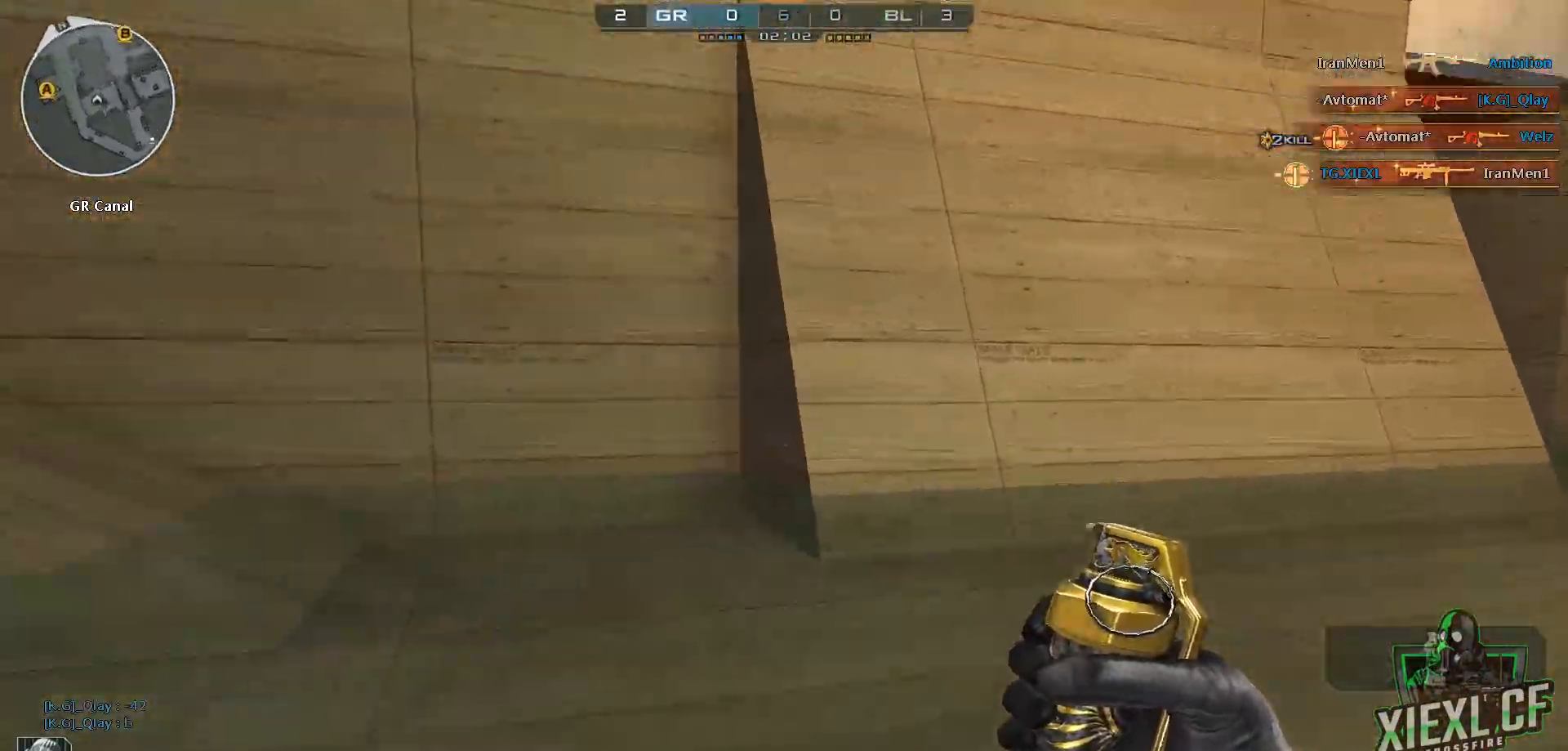
{"keys": ["a", "ctrl", "q"], "mouse": [], "events": [[184, "space", "down"], [234, "ctrl", "down"], [317, "space", "up"], [367, "w", "up"], [417, "q", "down"]]}
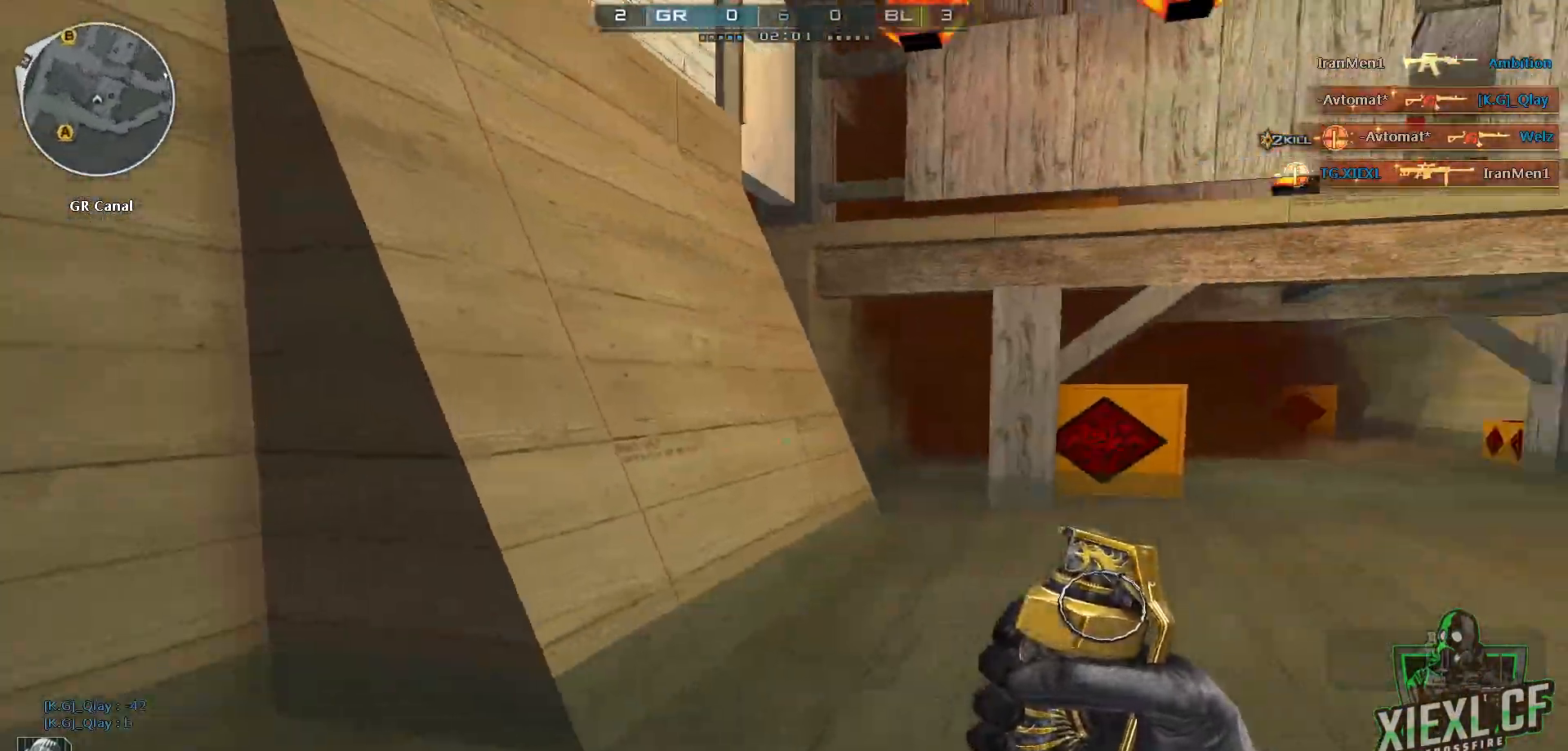
{"keys": ["a", "s"], "mouse": [], "events": [[50, "q", "up"], [100, "ctrl", "up"], [434, "s", "down"]]}